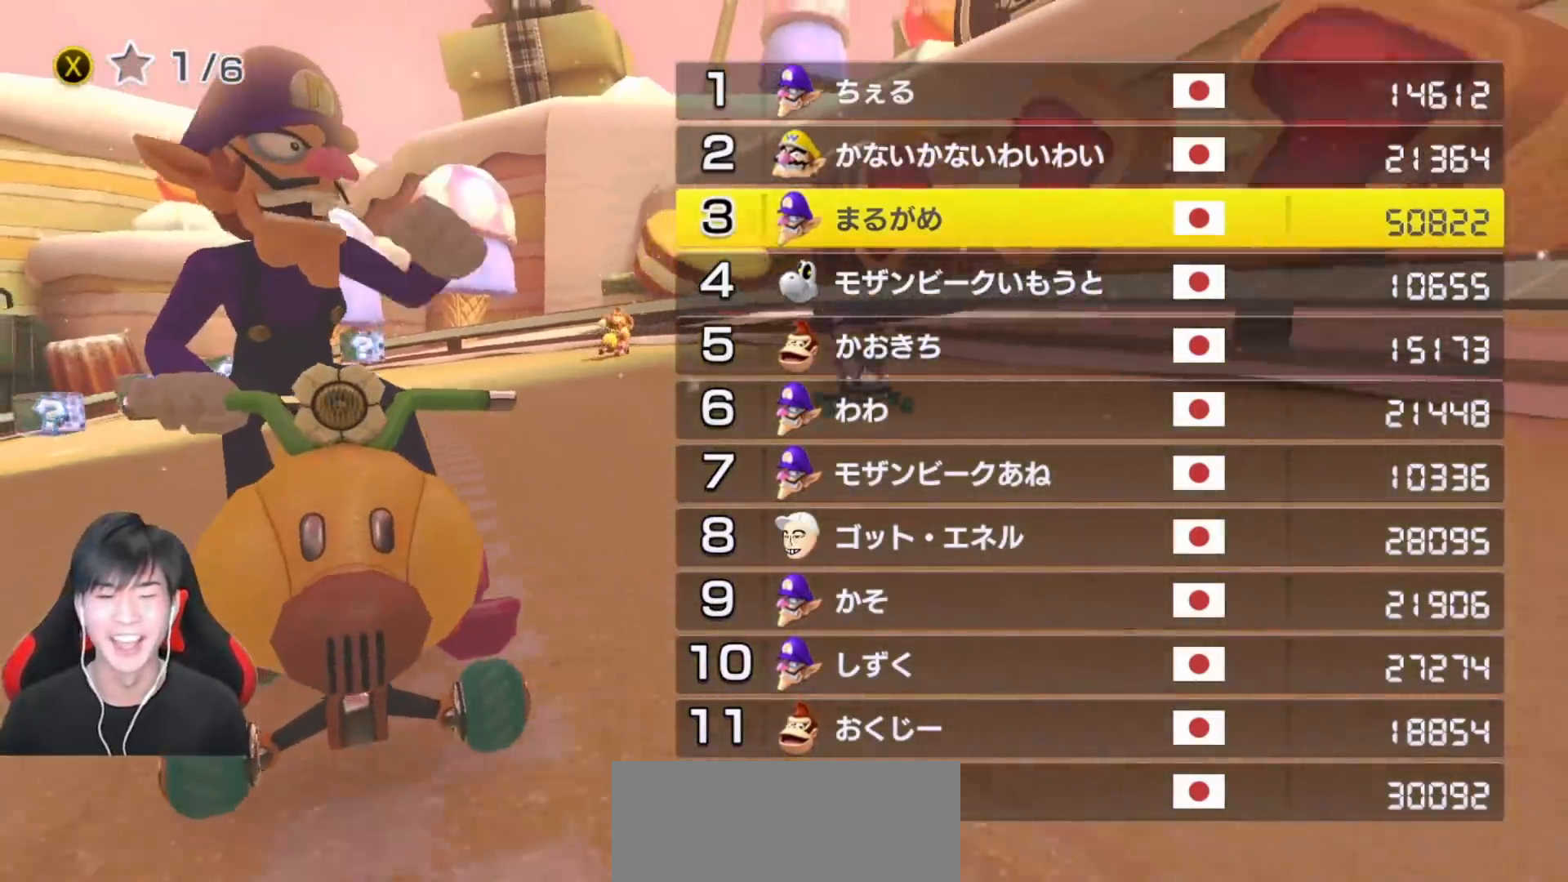
Gameplay with a controller (Nintendo layout); each line is a JSON object with the inputs held at the frame after it. "events" lists button and stick changes between this image and that frame as [ms after this image, input, new state], when the widget could be followed in between. Not read: DPAD_DOWN DPAD_LEFT DPAD_RIGHT L2 L3 R2 R3 right_stick.
{"buttons": ["A"], "left_stick": "center", "events": [[450, "A", "down"]]}
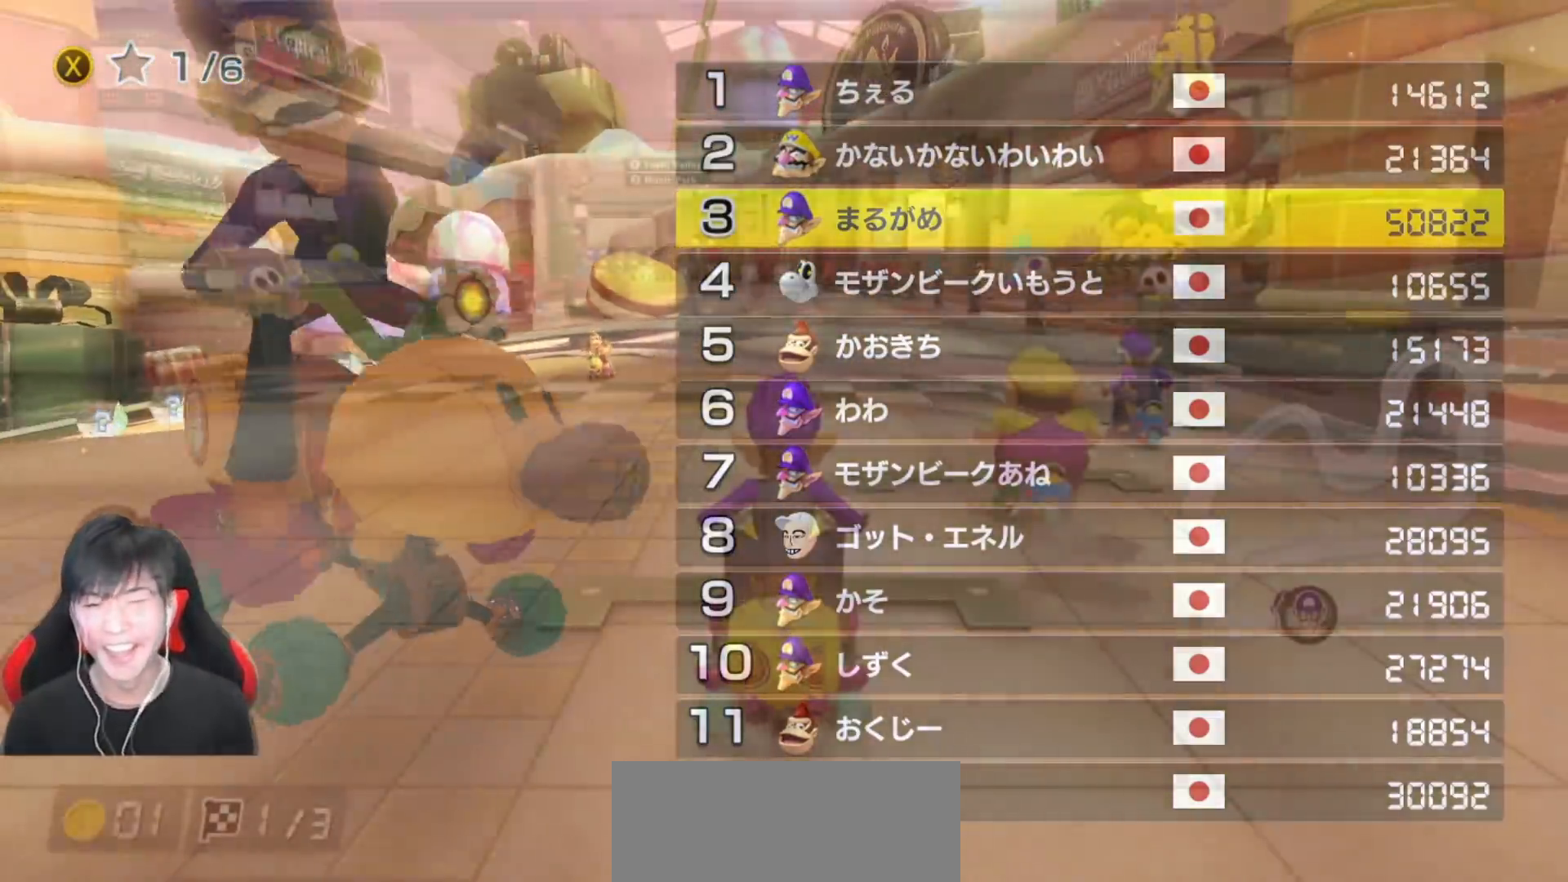
{"buttons": ["A"], "left_stick": "left", "events": [[450, "left_stick", "left"]]}
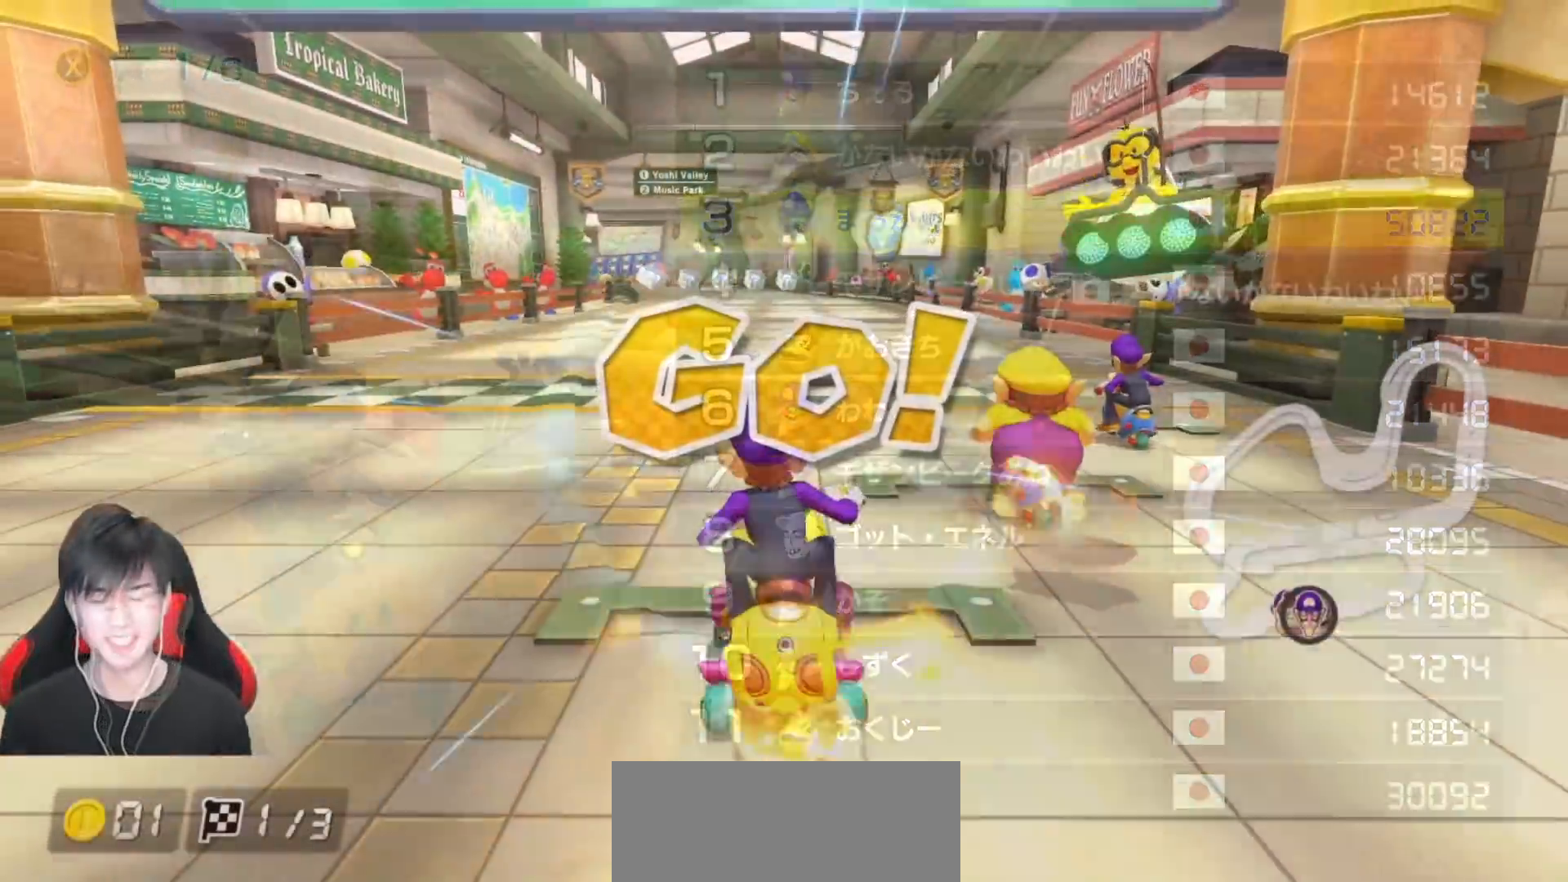
{"buttons": ["A"], "left_stick": "center", "events": [[33, "left_stick", "center"]]}
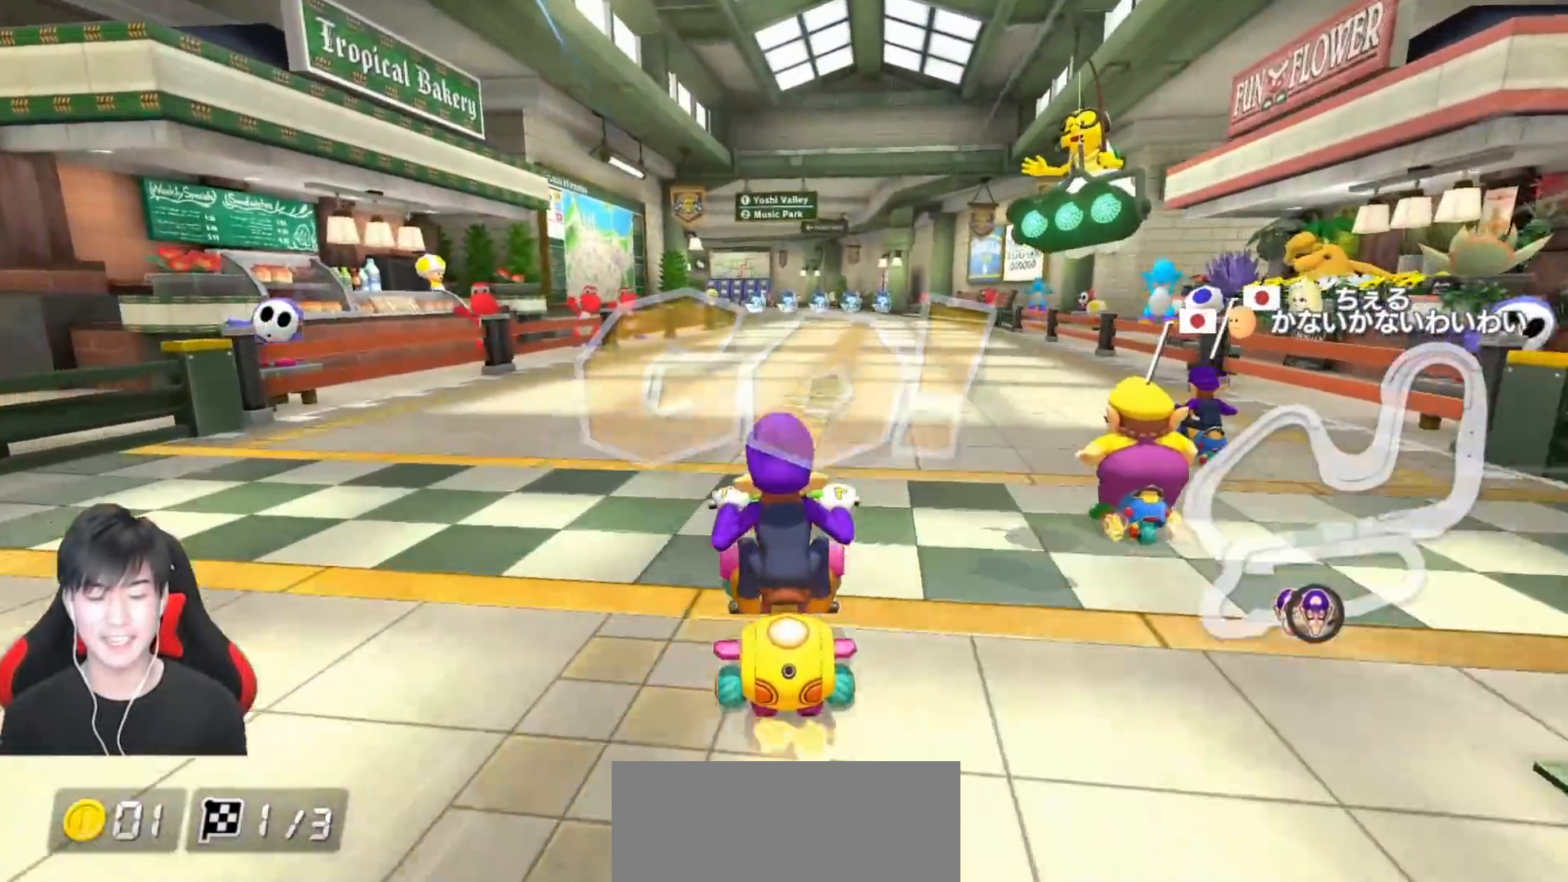
{"buttons": ["A"], "left_stick": "center", "events": []}
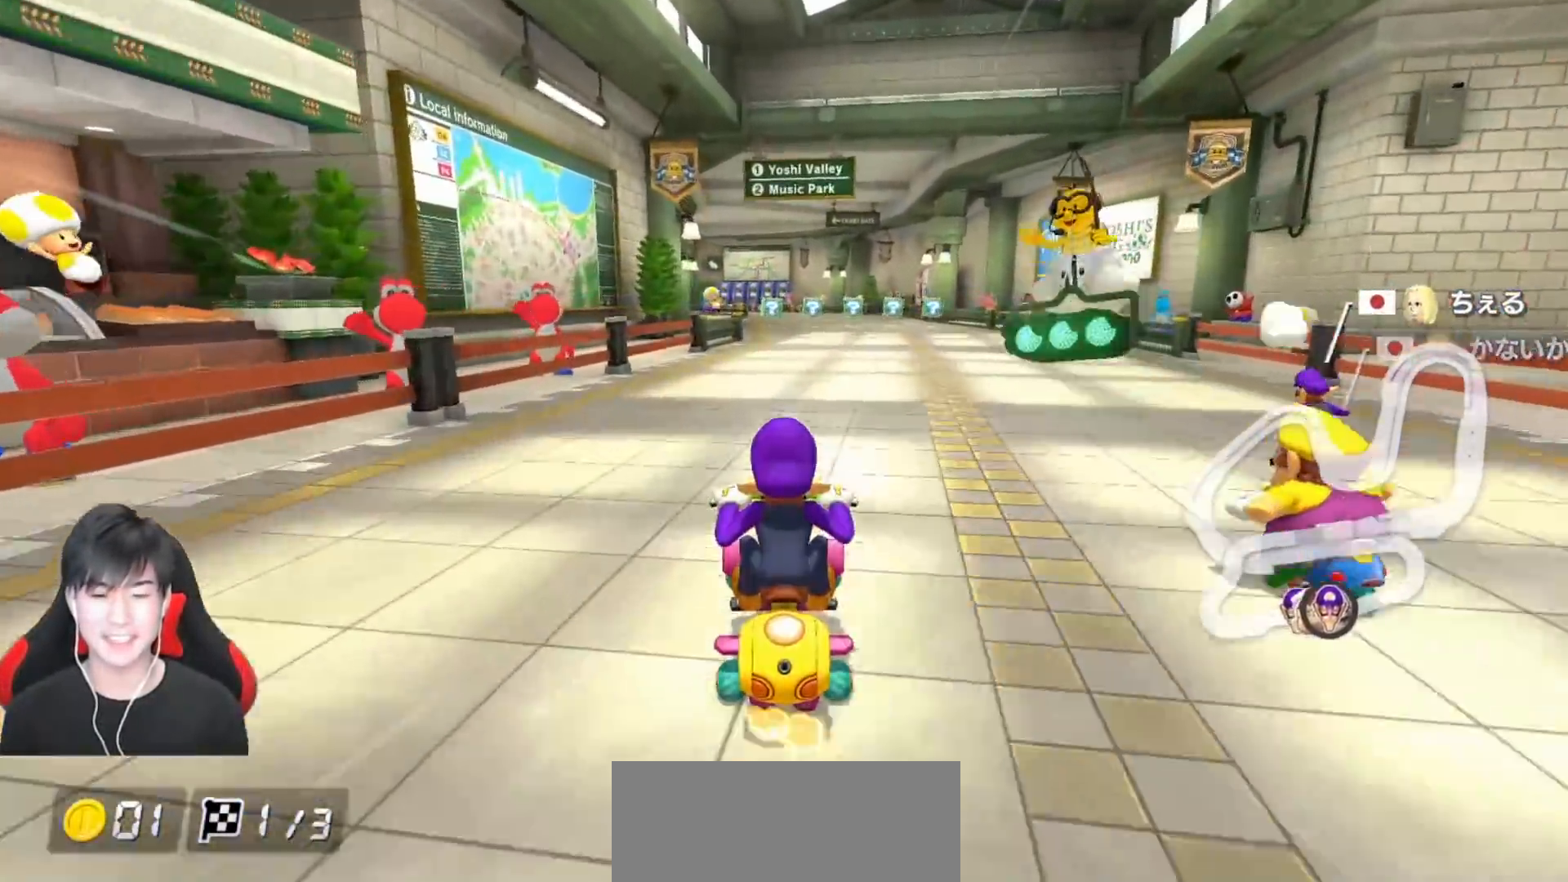
{"buttons": ["A", "R1"], "left_stick": "up-left", "events": [[233, "R1", "down"], [400, "left_stick", "up-left"]]}
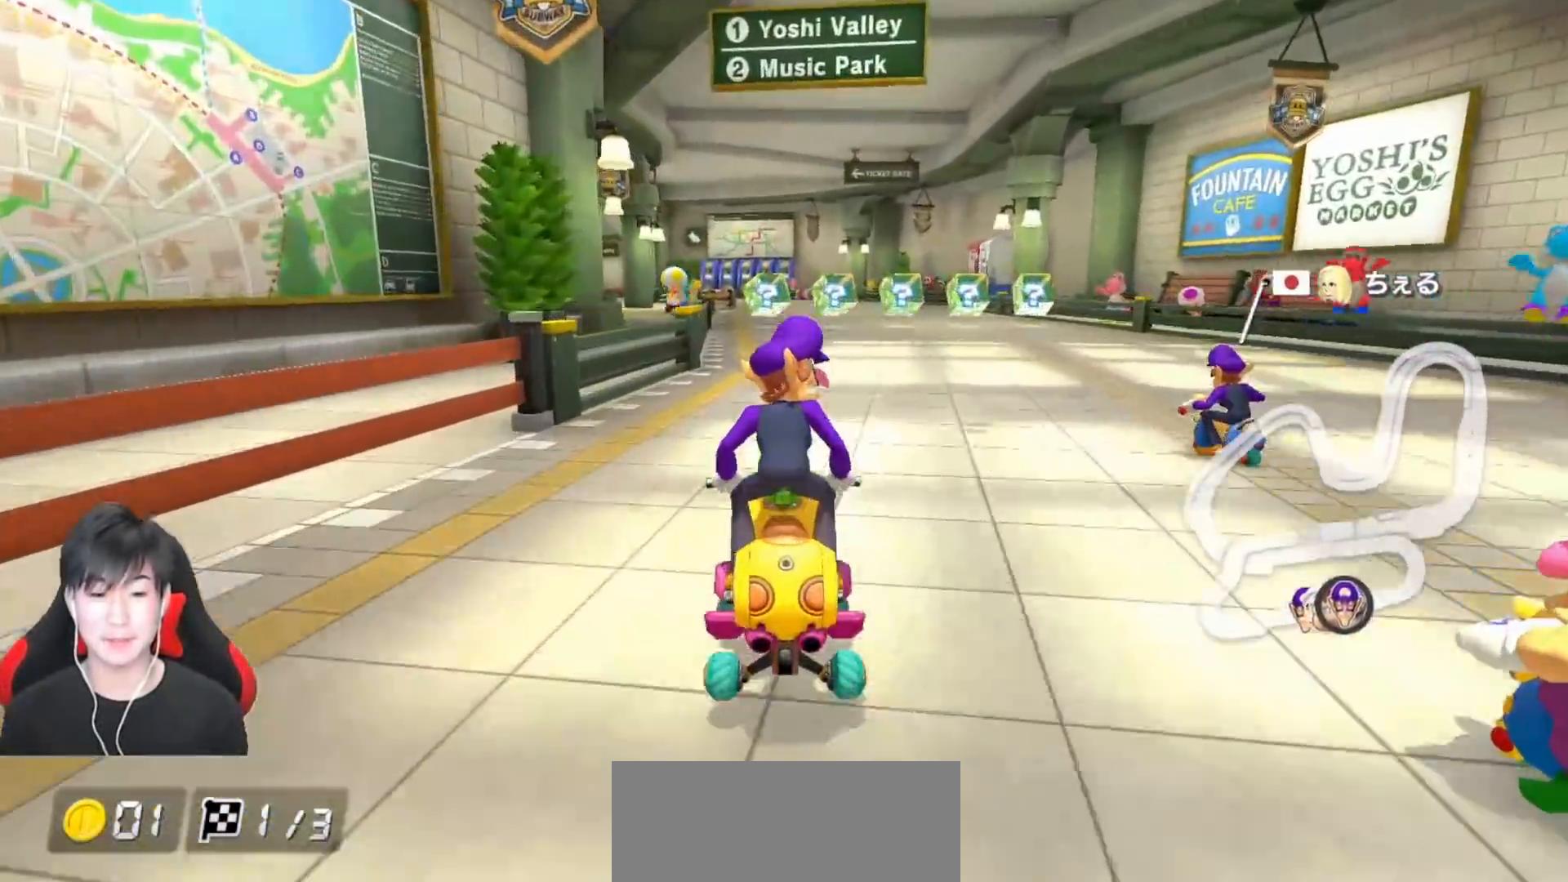
{"buttons": ["A", "R1"], "left_stick": "right", "events": [[167, "left_stick", "right"]]}
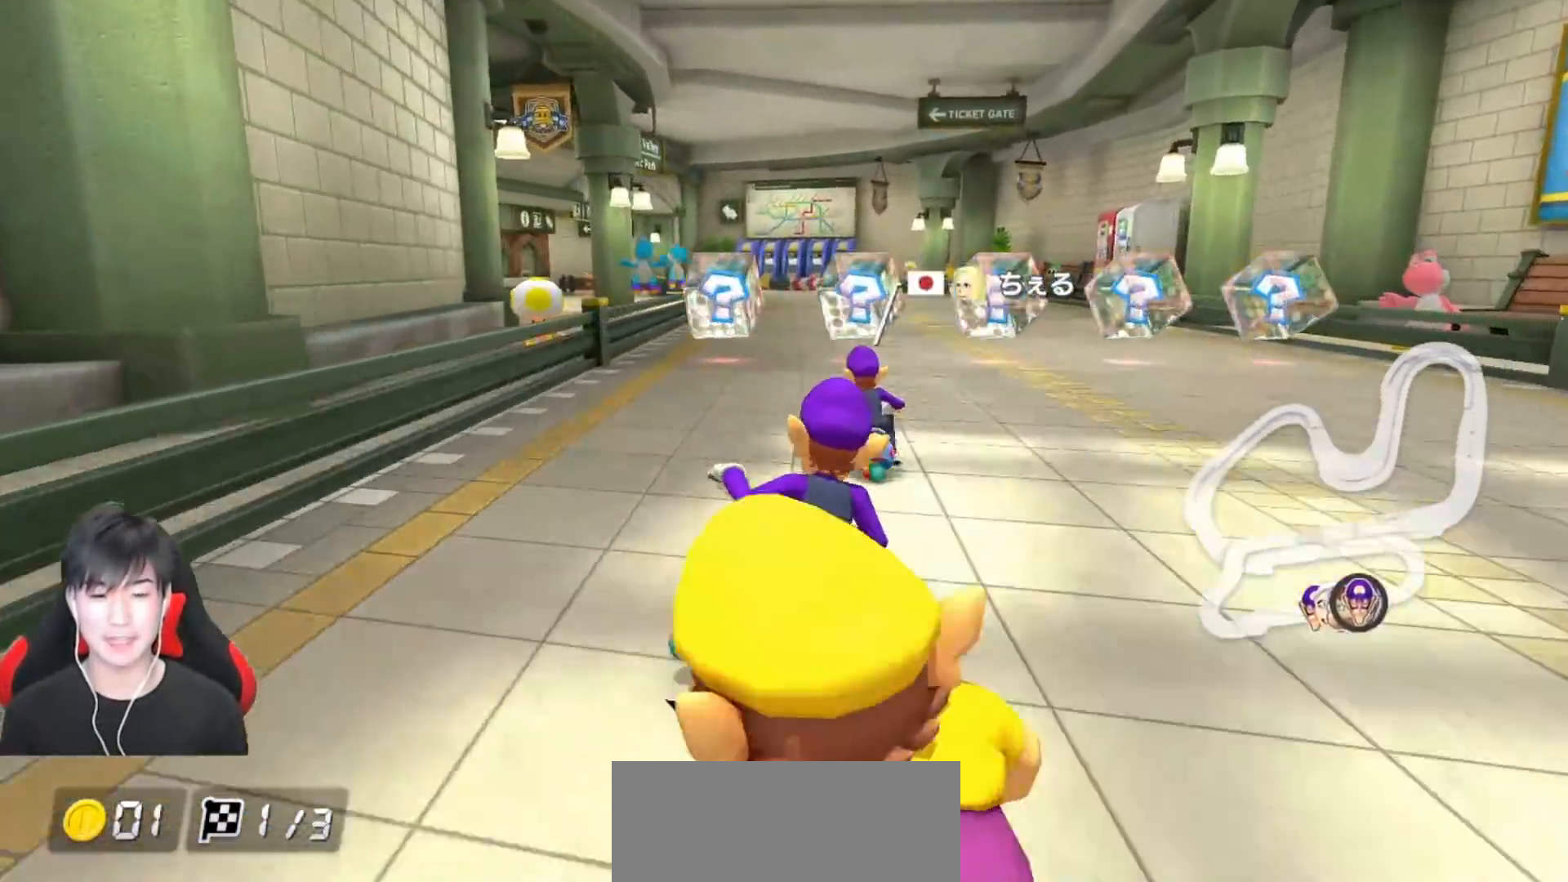
{"buttons": ["A", "R1"], "left_stick": "right", "events": [[233, "left_stick", "center"], [383, "left_stick", "right"]]}
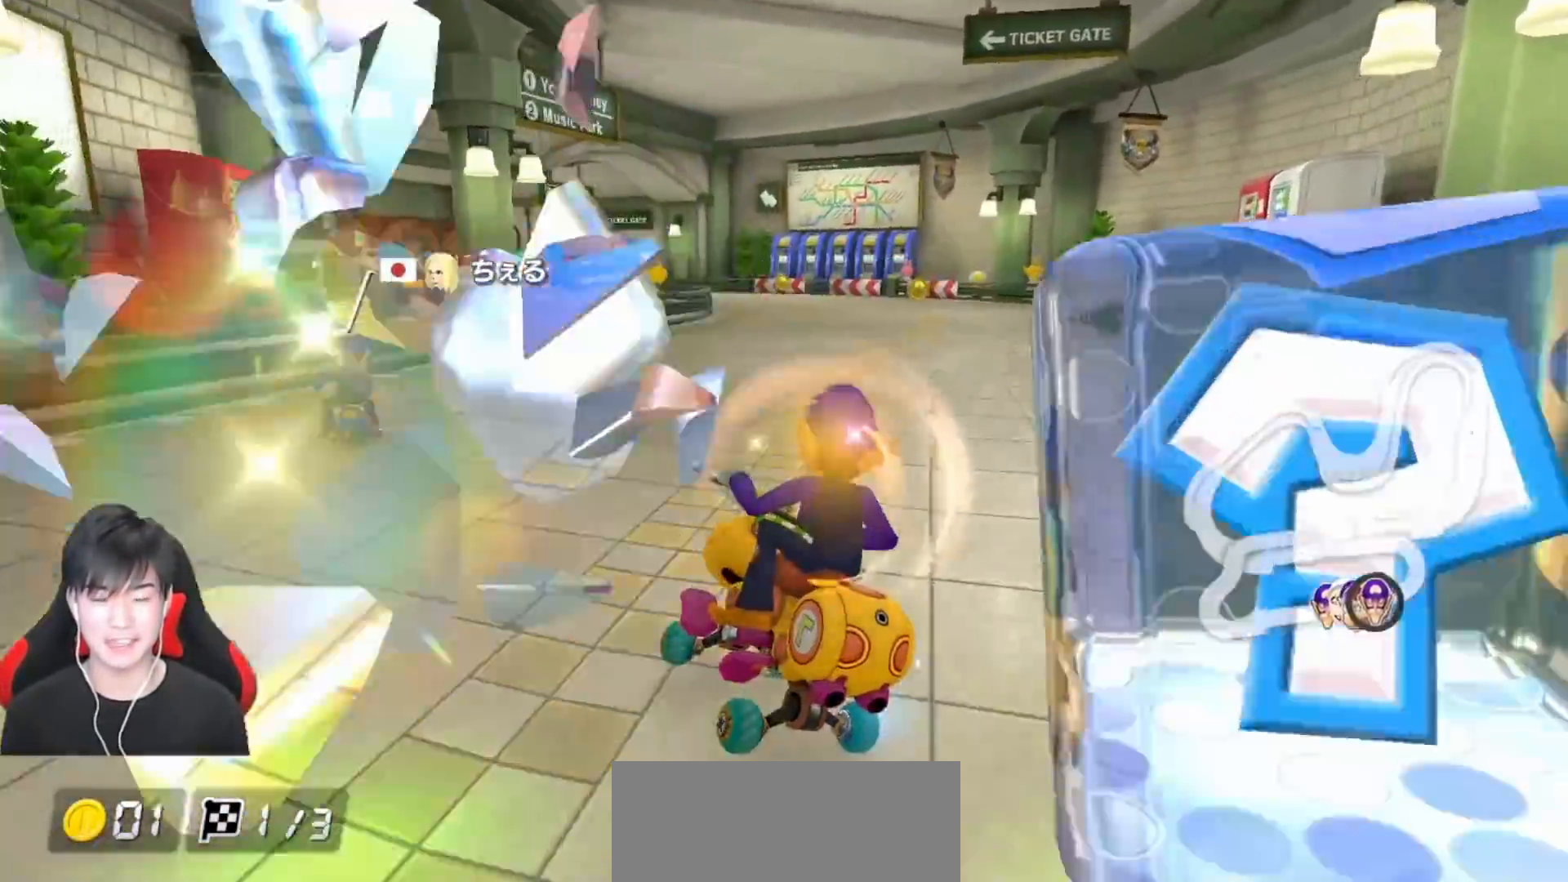
{"buttons": ["A", "R1"], "left_stick": "right", "events": [[150, "left_stick", "center"], [200, "left_stick", "right"]]}
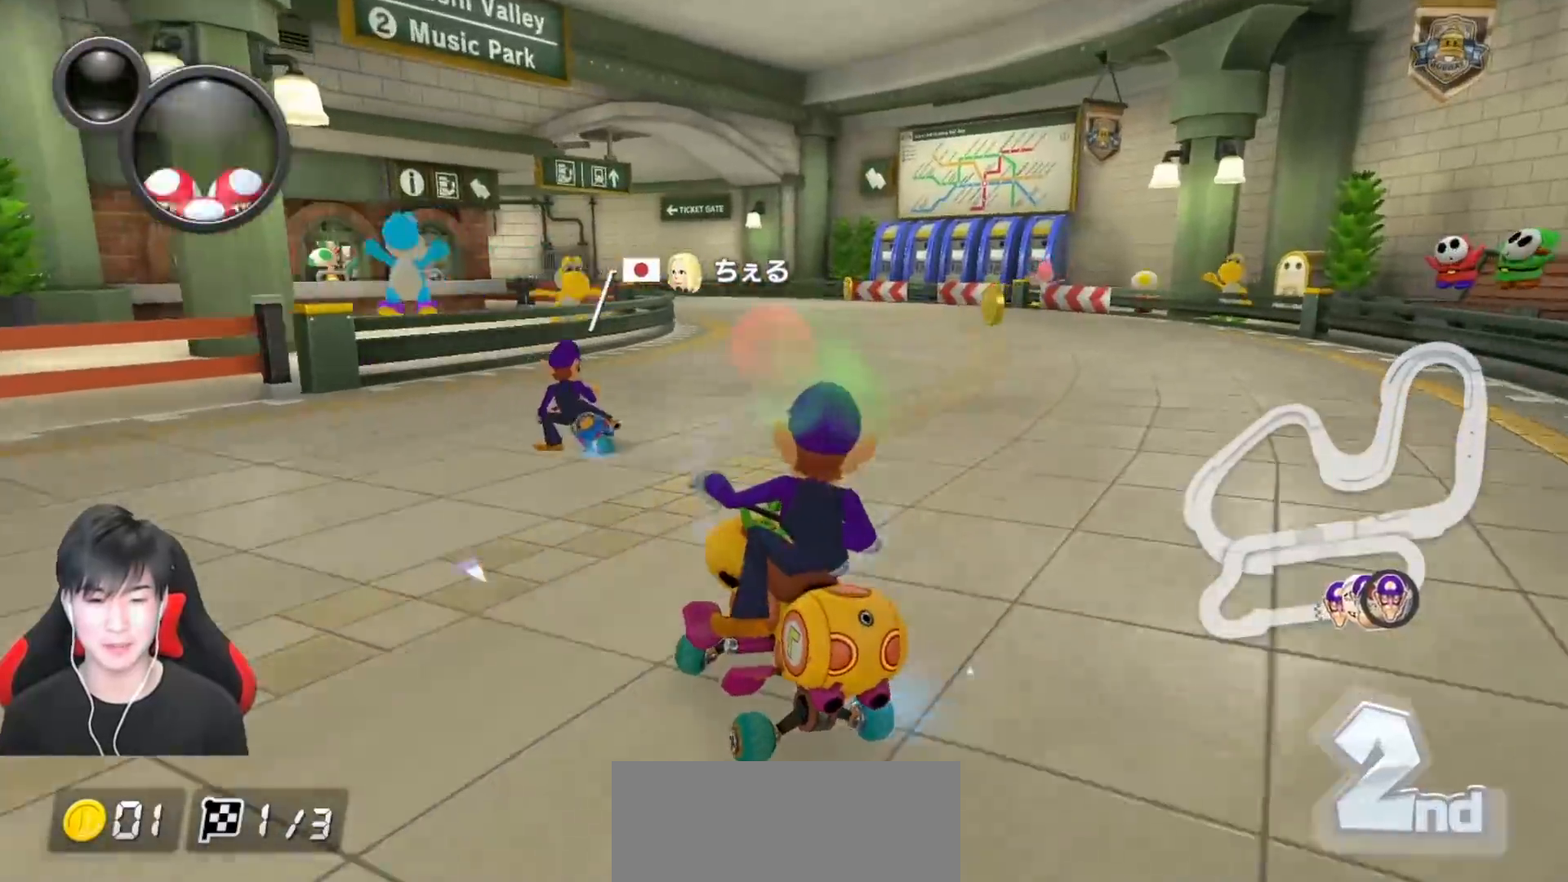
{"buttons": ["A", "R1"], "left_stick": "up-left", "events": [[317, "left_stick", "up-left"]]}
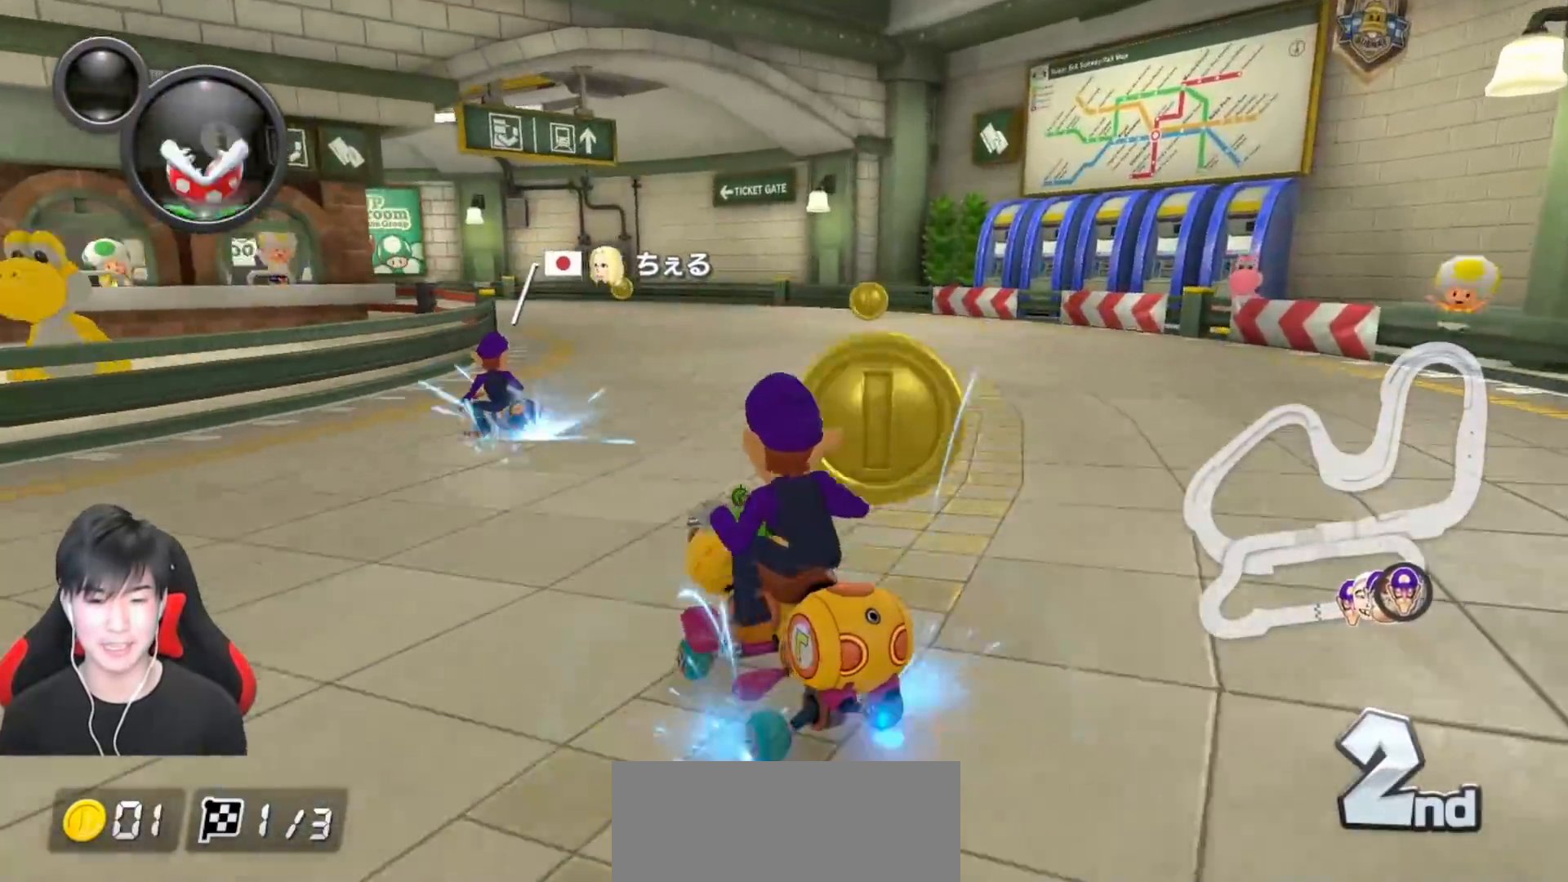
{"buttons": ["A", "R1"], "left_stick": "up-left", "events": [[133, "left_stick", "right"], [233, "left_stick", "center"], [283, "left_stick", "up-left"]]}
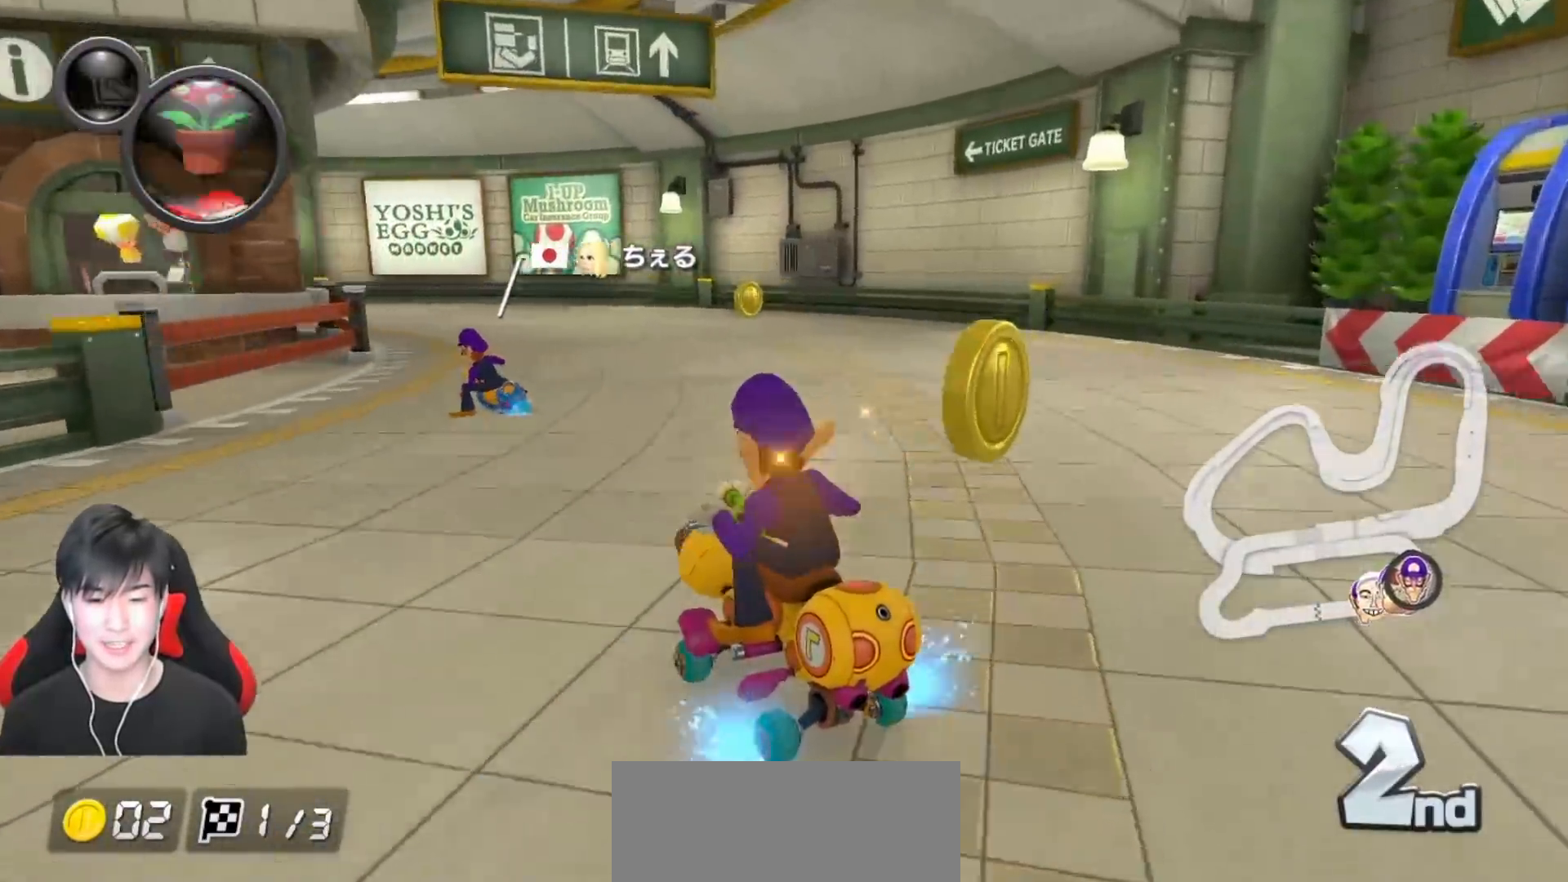
{"buttons": ["A", "R1"], "left_stick": "up-left", "events": [[350, "L1", "down"], [450, "L1", "up"]]}
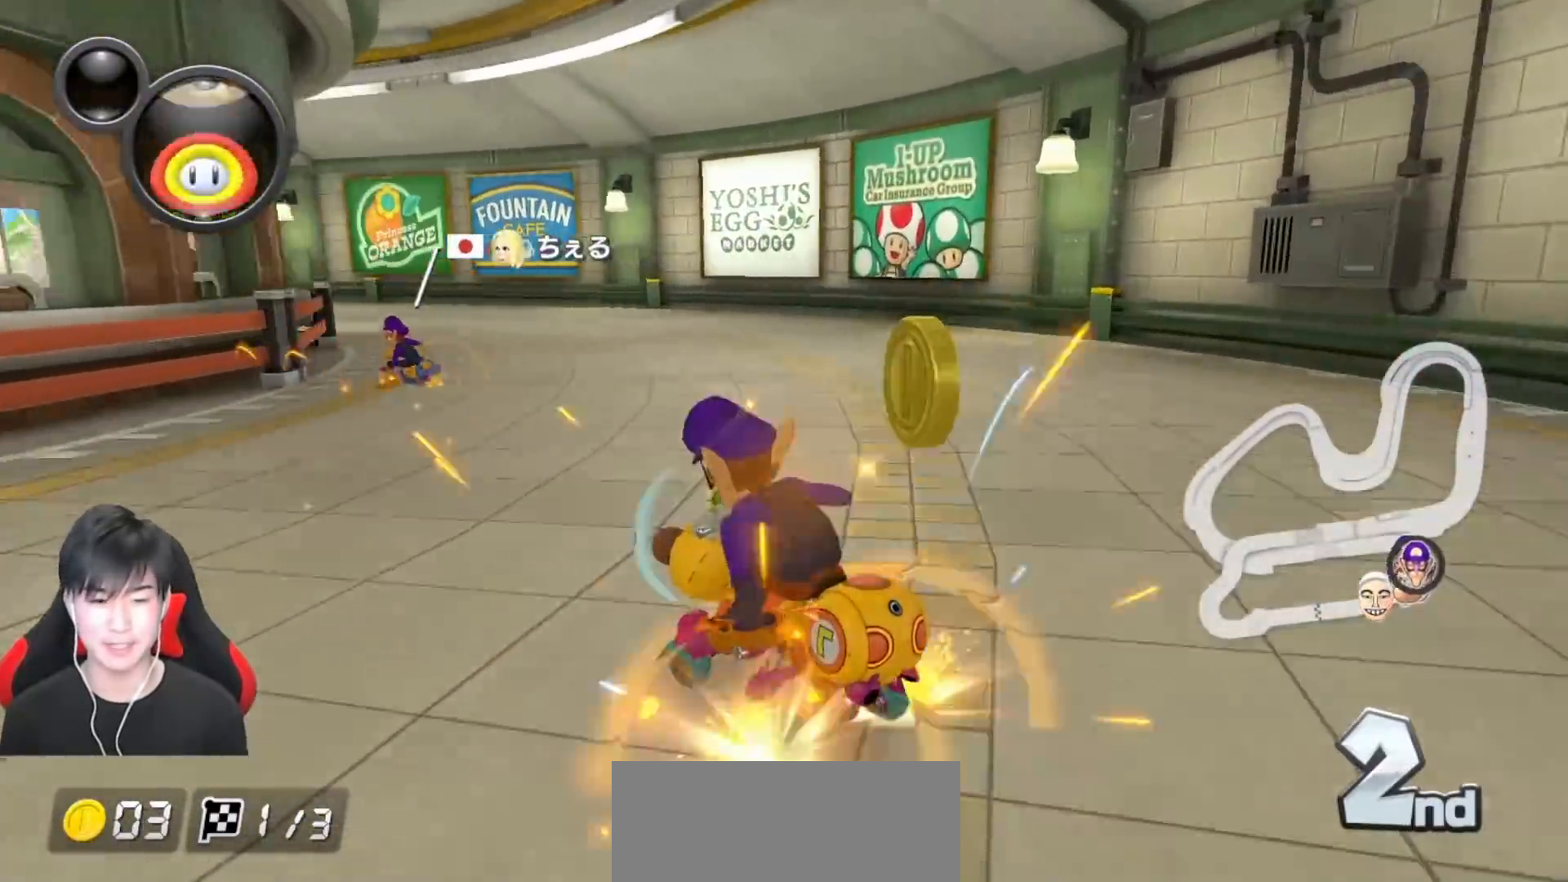
{"buttons": ["A", "R1"], "left_stick": "up-left", "events": []}
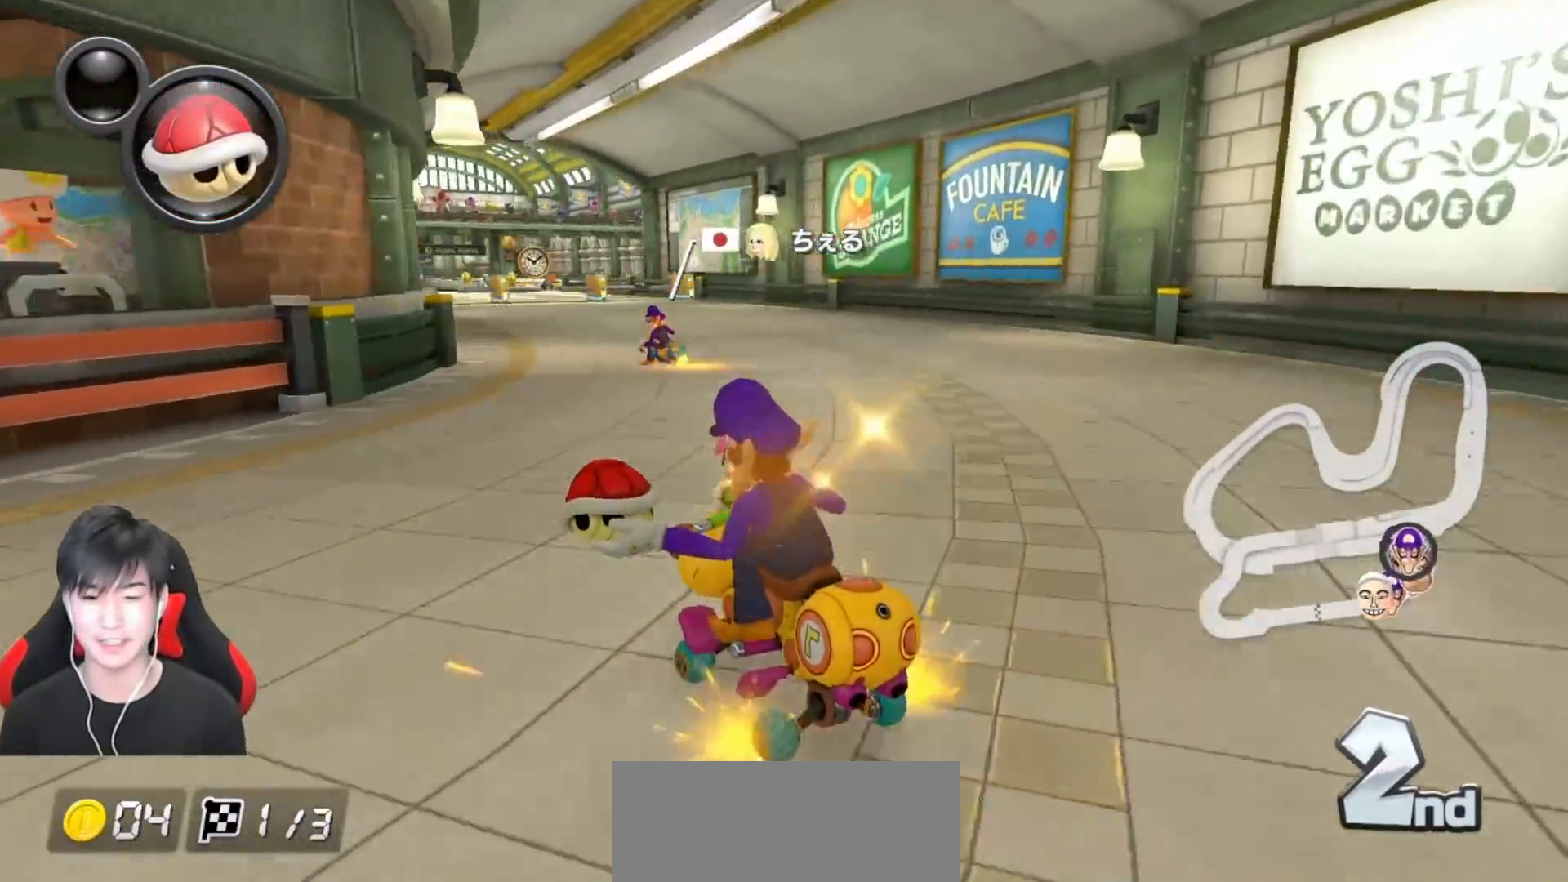
{"buttons": ["A", "R1"], "left_stick": "up-left", "events": [[167, "left_stick", "right"], [450, "left_stick", "up-left"]]}
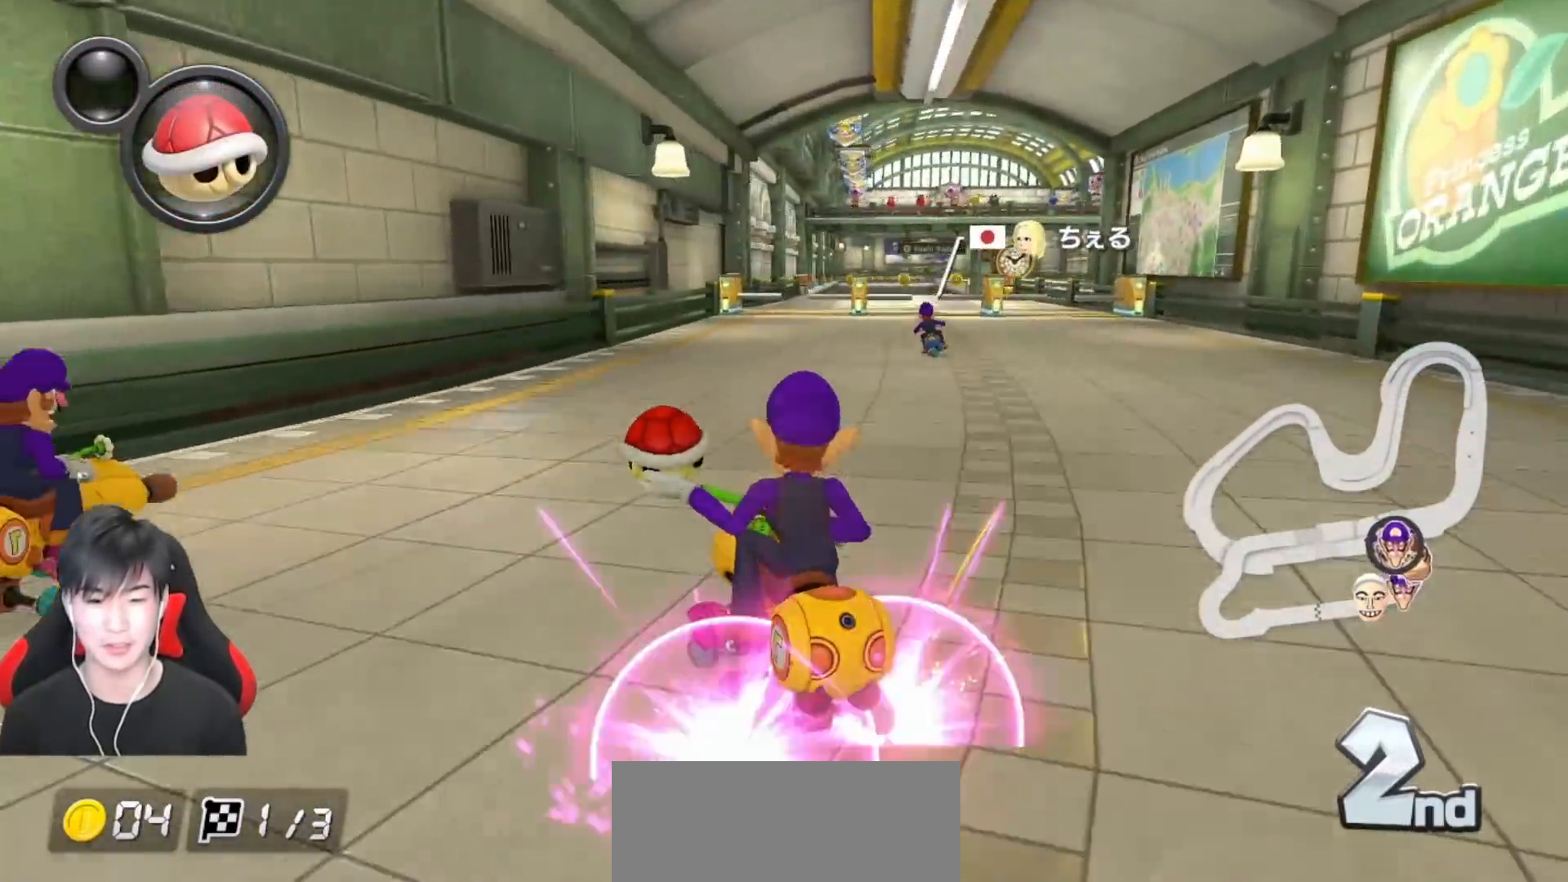
{"buttons": ["A"], "left_stick": "right", "events": [[33, "left_stick", "right"], [100, "R1", "up"], [167, "R1", "down"], [317, "R1", "up"]]}
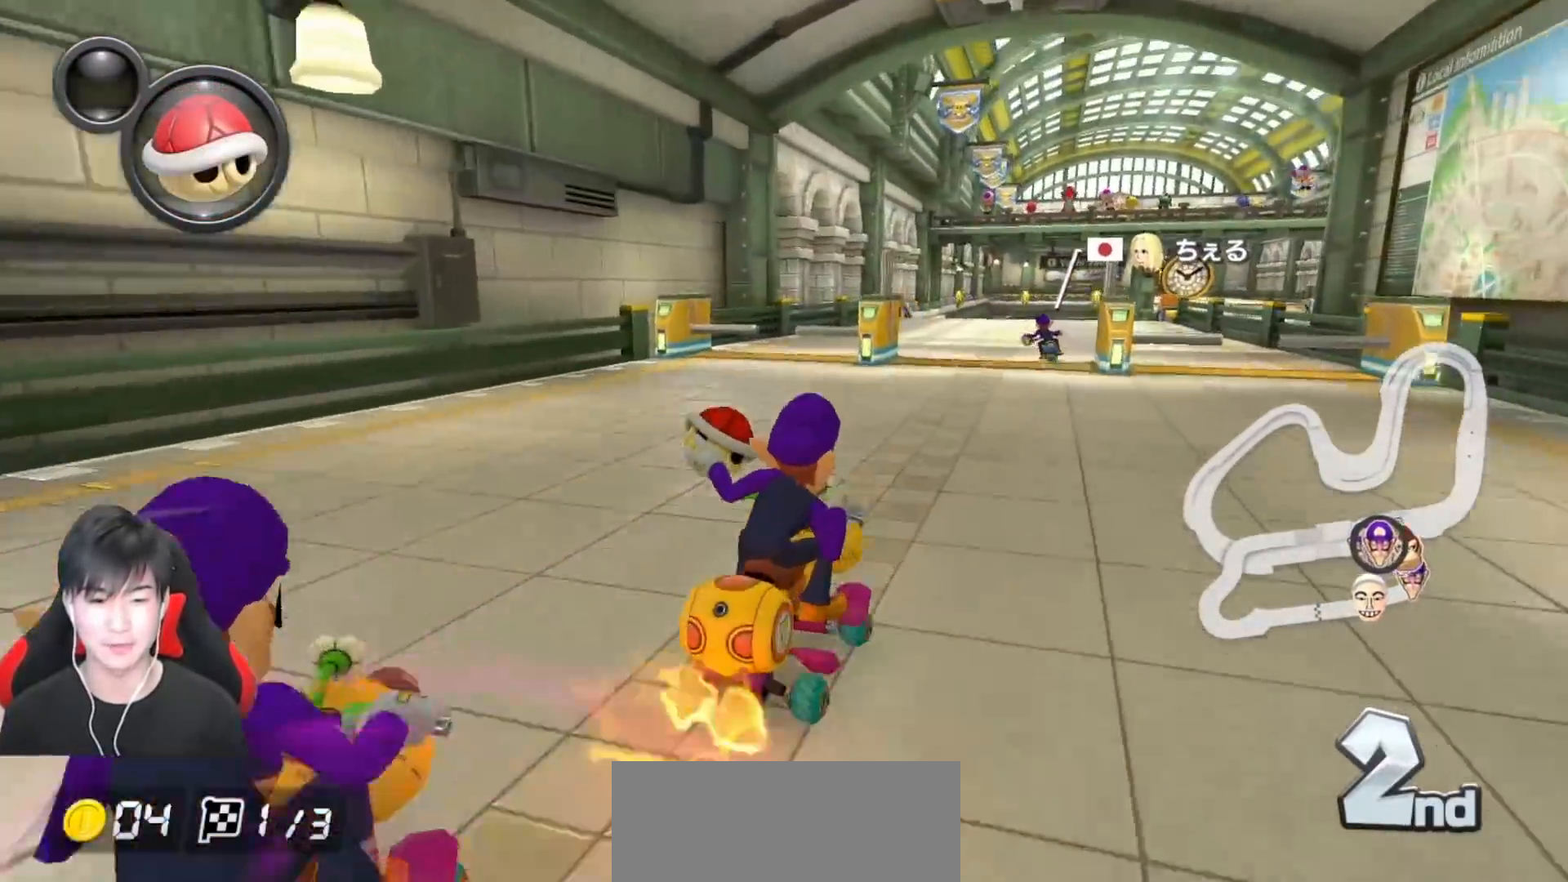
{"buttons": ["A", "L1"], "left_stick": "up-left", "events": [[50, "left_stick", "center"], [117, "L1", "down"], [200, "left_stick", "right"], [367, "left_stick", "center"], [417, "left_stick", "up-left"]]}
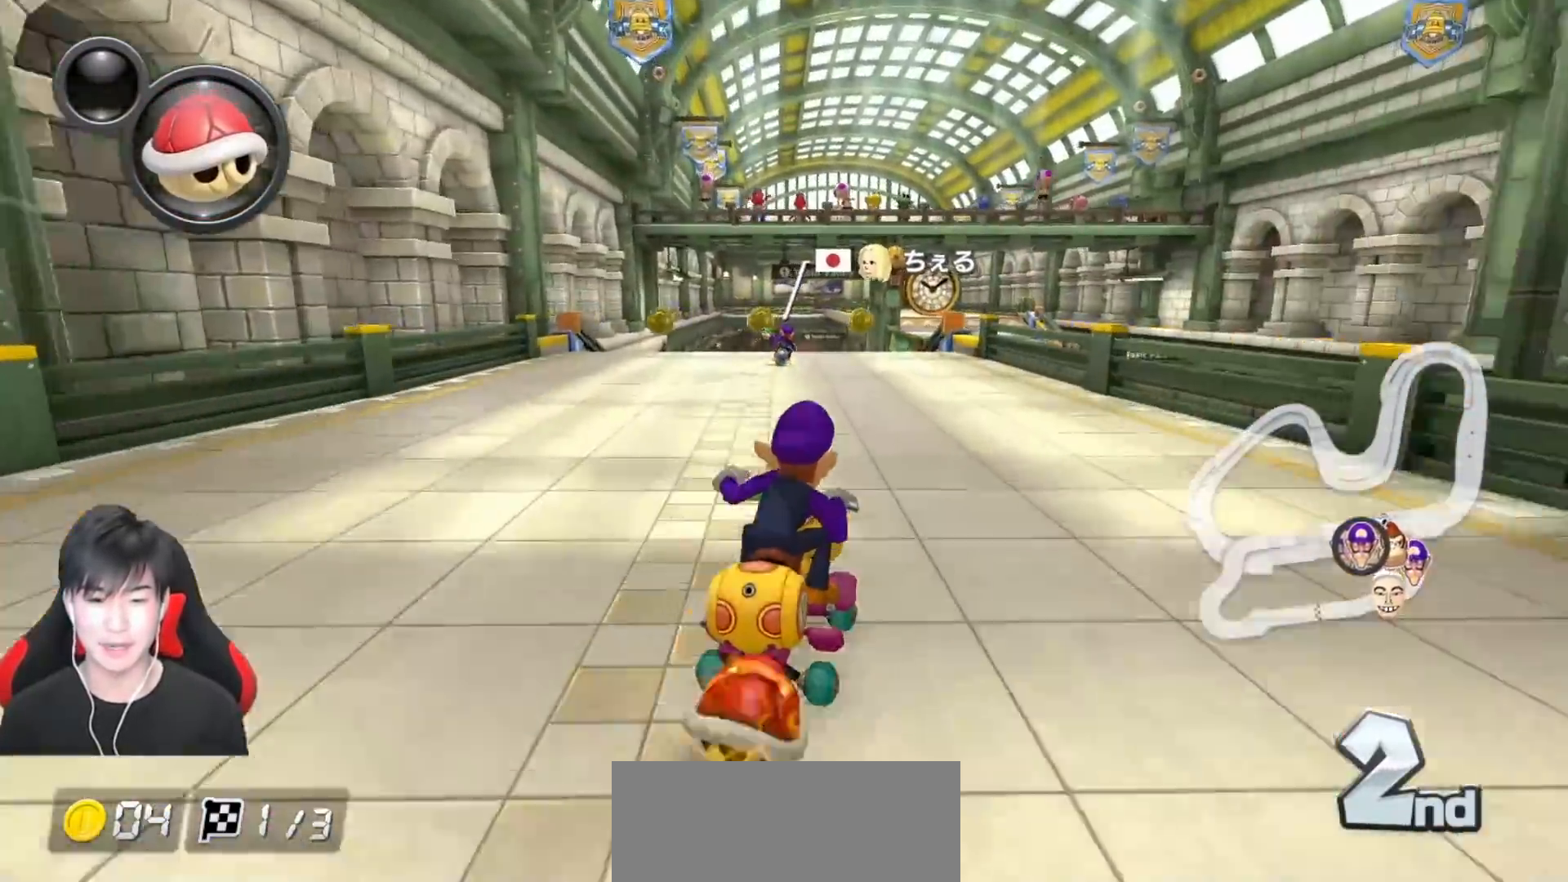
{"buttons": ["A", "L1", "R1"], "left_stick": "left", "events": [[50, "left_stick", "center"], [317, "left_stick", "left"], [483, "R1", "down"]]}
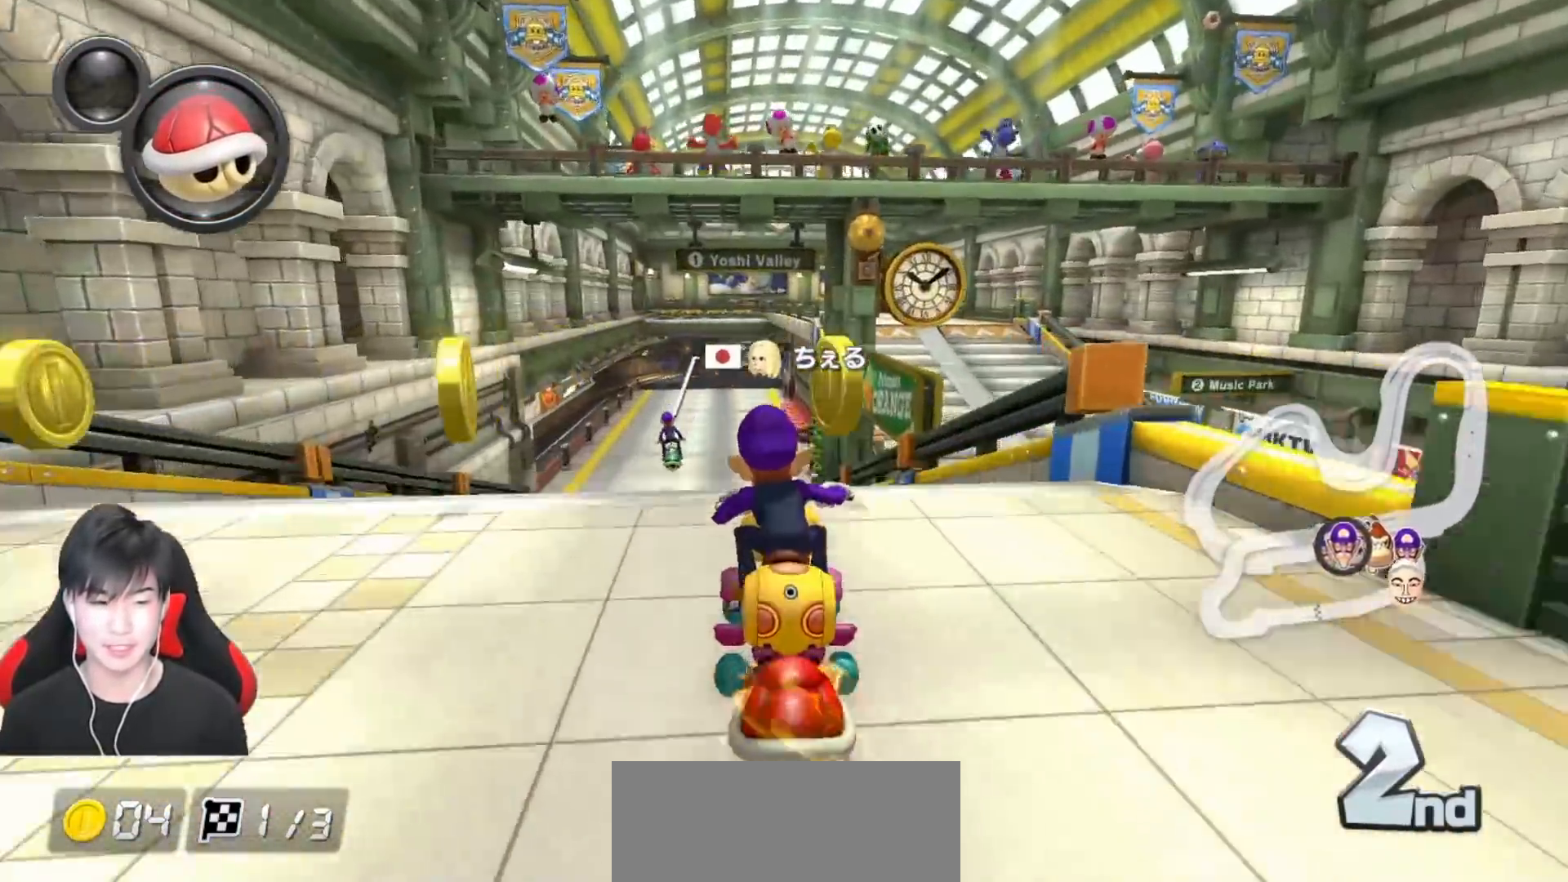
{"buttons": ["A", "L1"], "left_stick": "center", "events": [[150, "R1", "up"], [467, "left_stick", "center"]]}
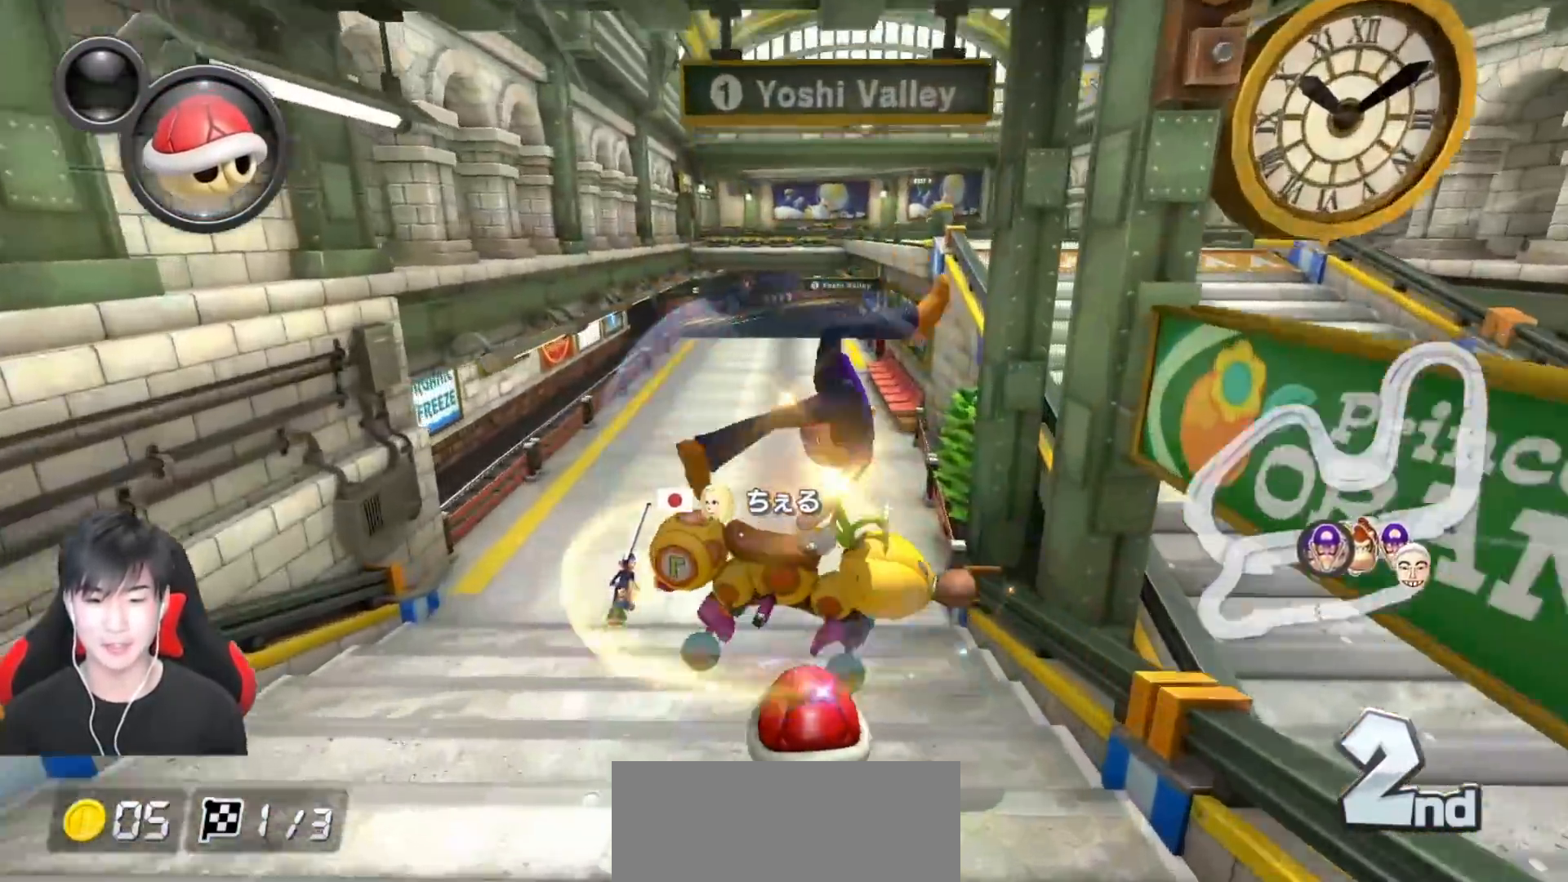
{"buttons": ["A", "L1", "R1"], "left_stick": "up-right", "events": [[133, "R1", "down"], [233, "left_stick", "up-right"]]}
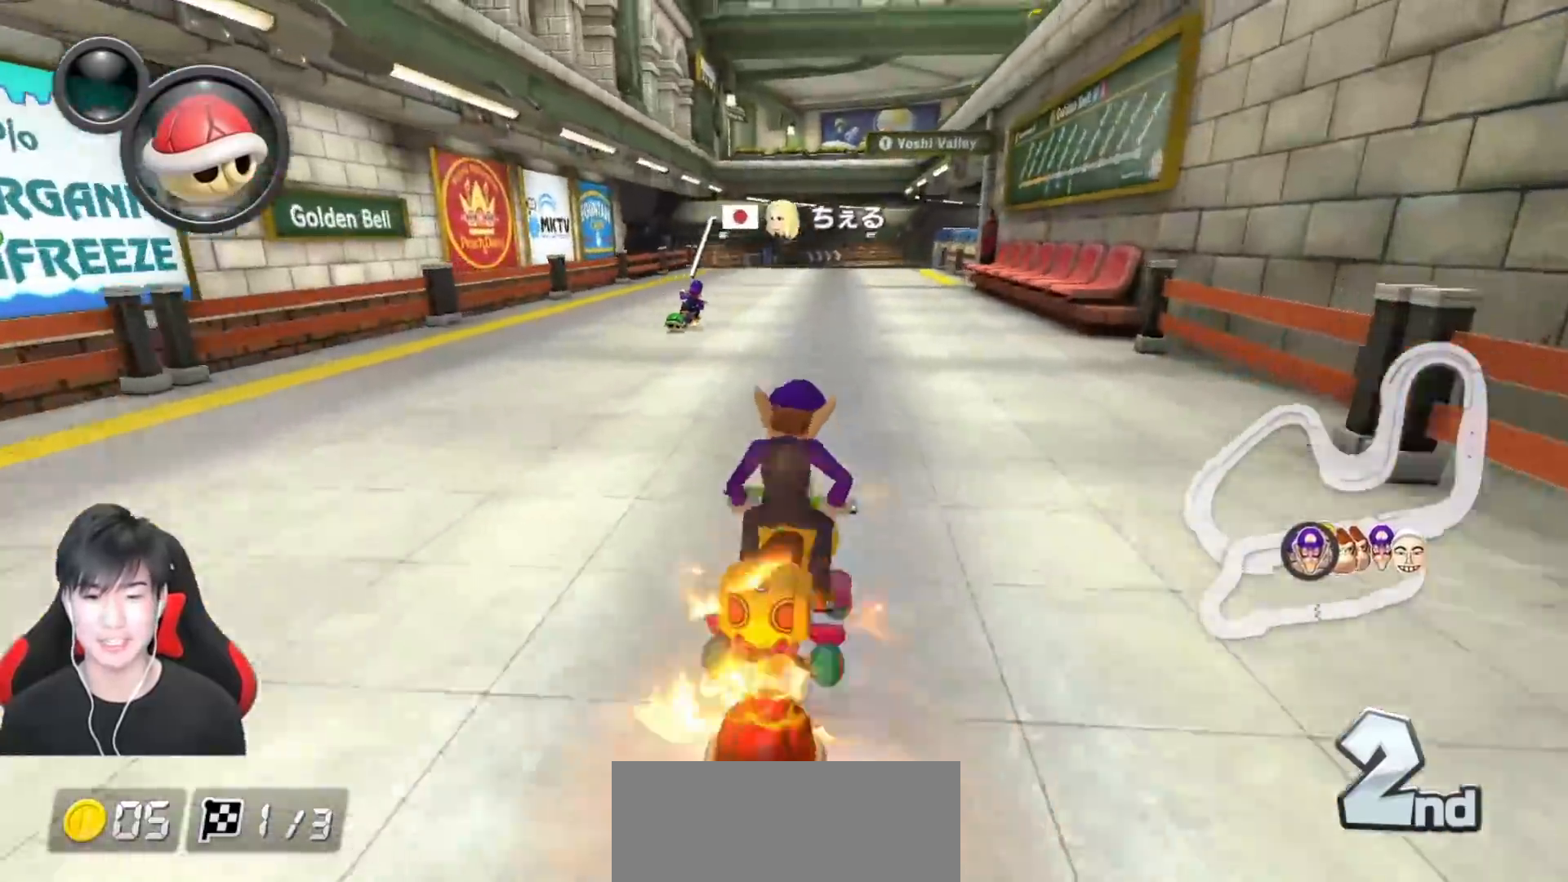
{"buttons": ["A", "L1", "R1"], "left_stick": "left", "events": [[417, "left_stick", "left"]]}
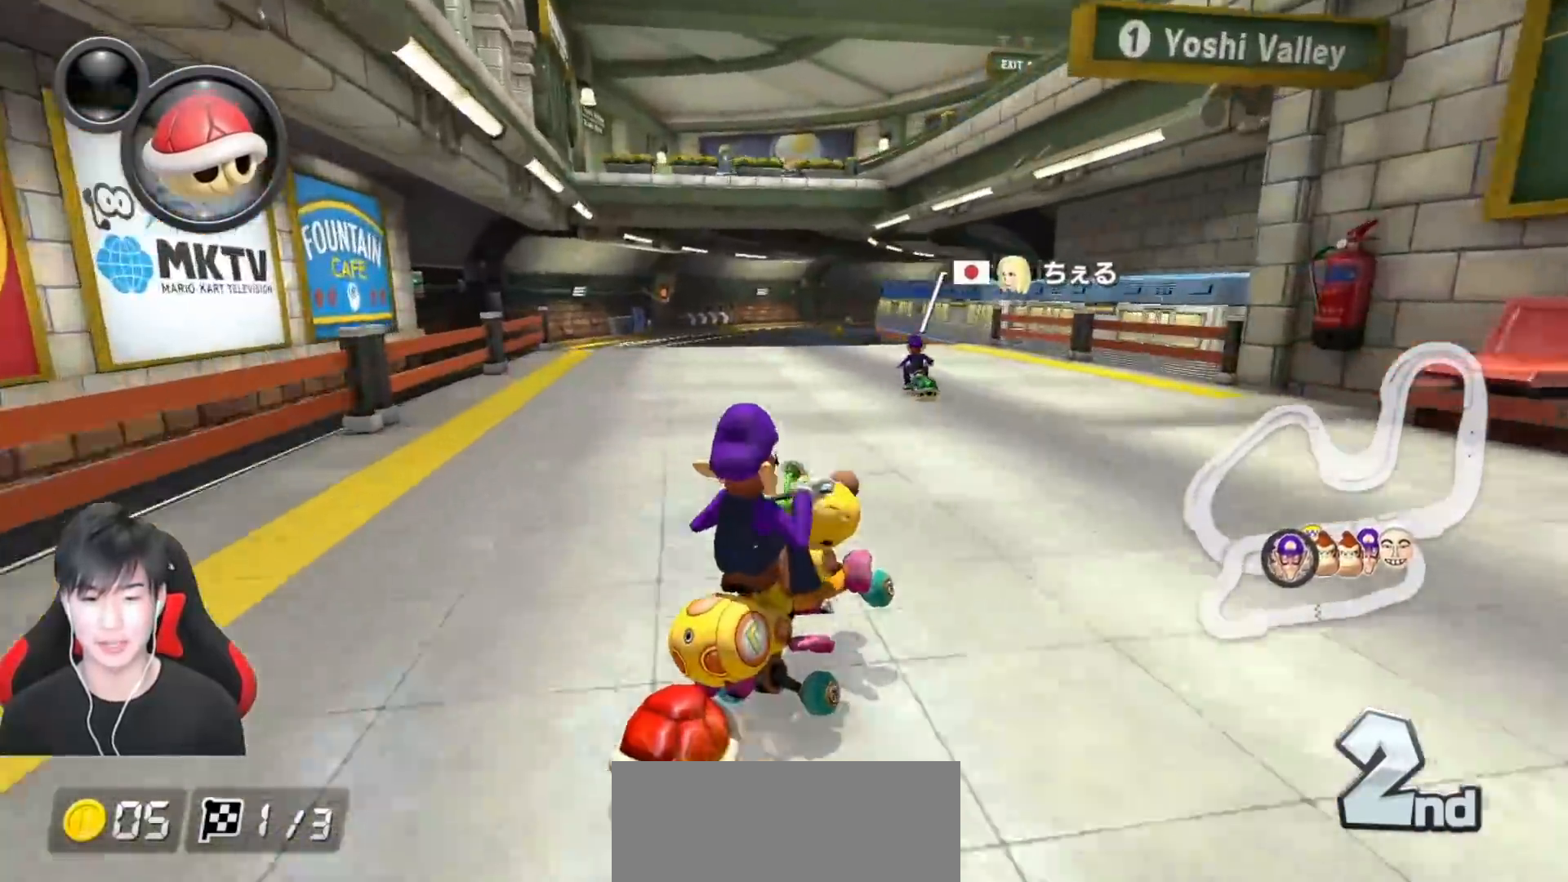
{"buttons": ["A", "L1"], "left_stick": "left", "events": [[367, "left_stick", "right"], [483, "R1", "up"], [483, "left_stick", "left"]]}
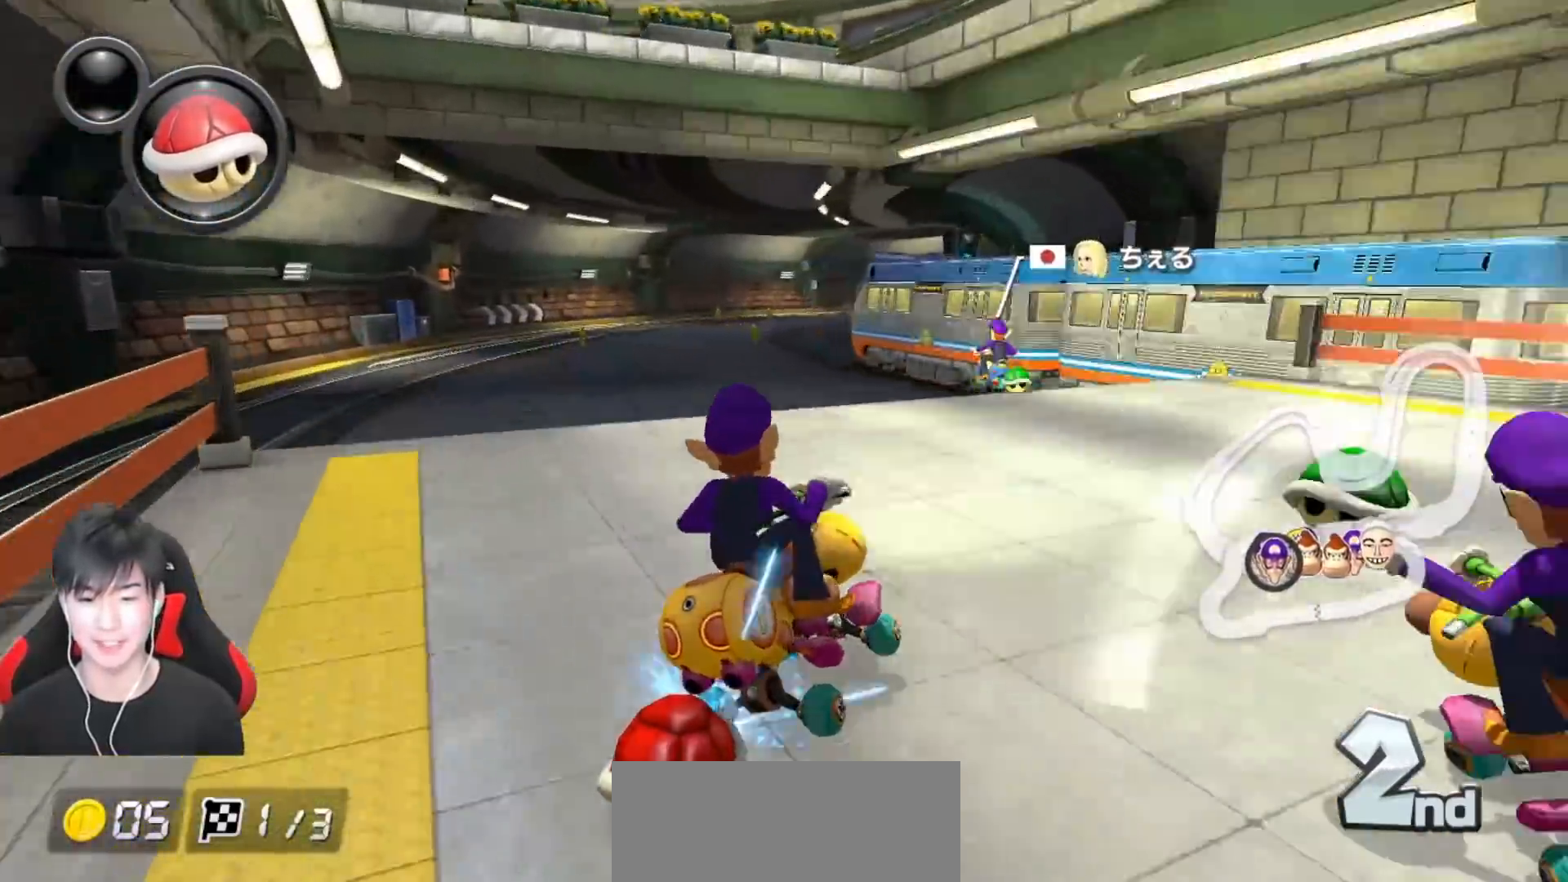
{"buttons": ["A", "L1", "R1"], "left_stick": "right", "events": [[133, "R1", "down"], [250, "R1", "up"], [283, "left_stick", "center"], [400, "R1", "down"], [500, "left_stick", "right"]]}
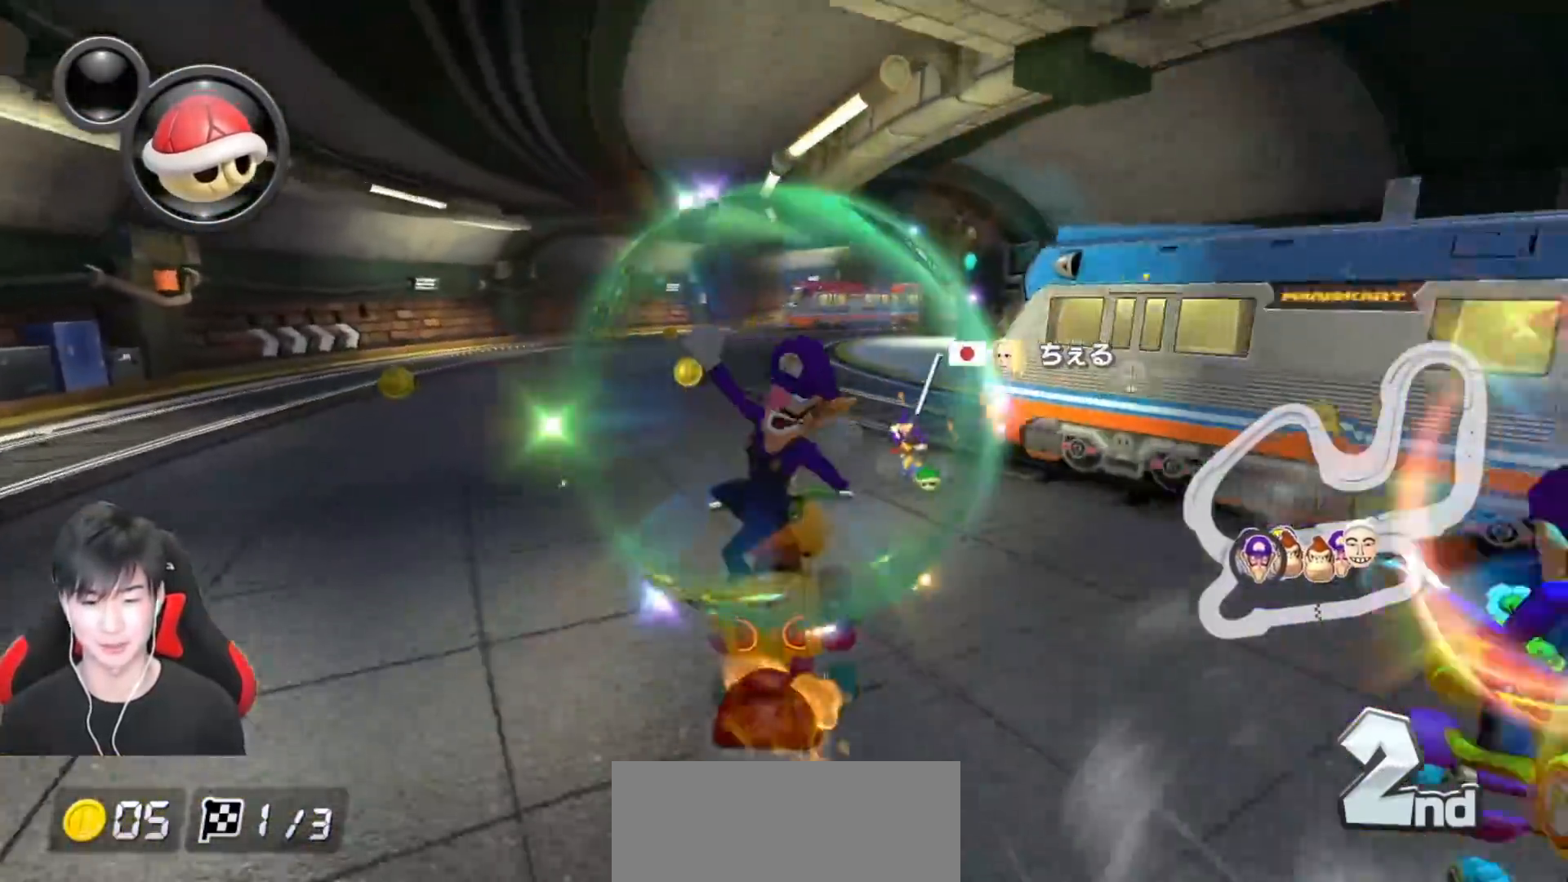
{"buttons": ["A", "L1", "R1"], "left_stick": "up-right", "events": [[167, "left_stick", "up-left"], [450, "left_stick", "up-right"]]}
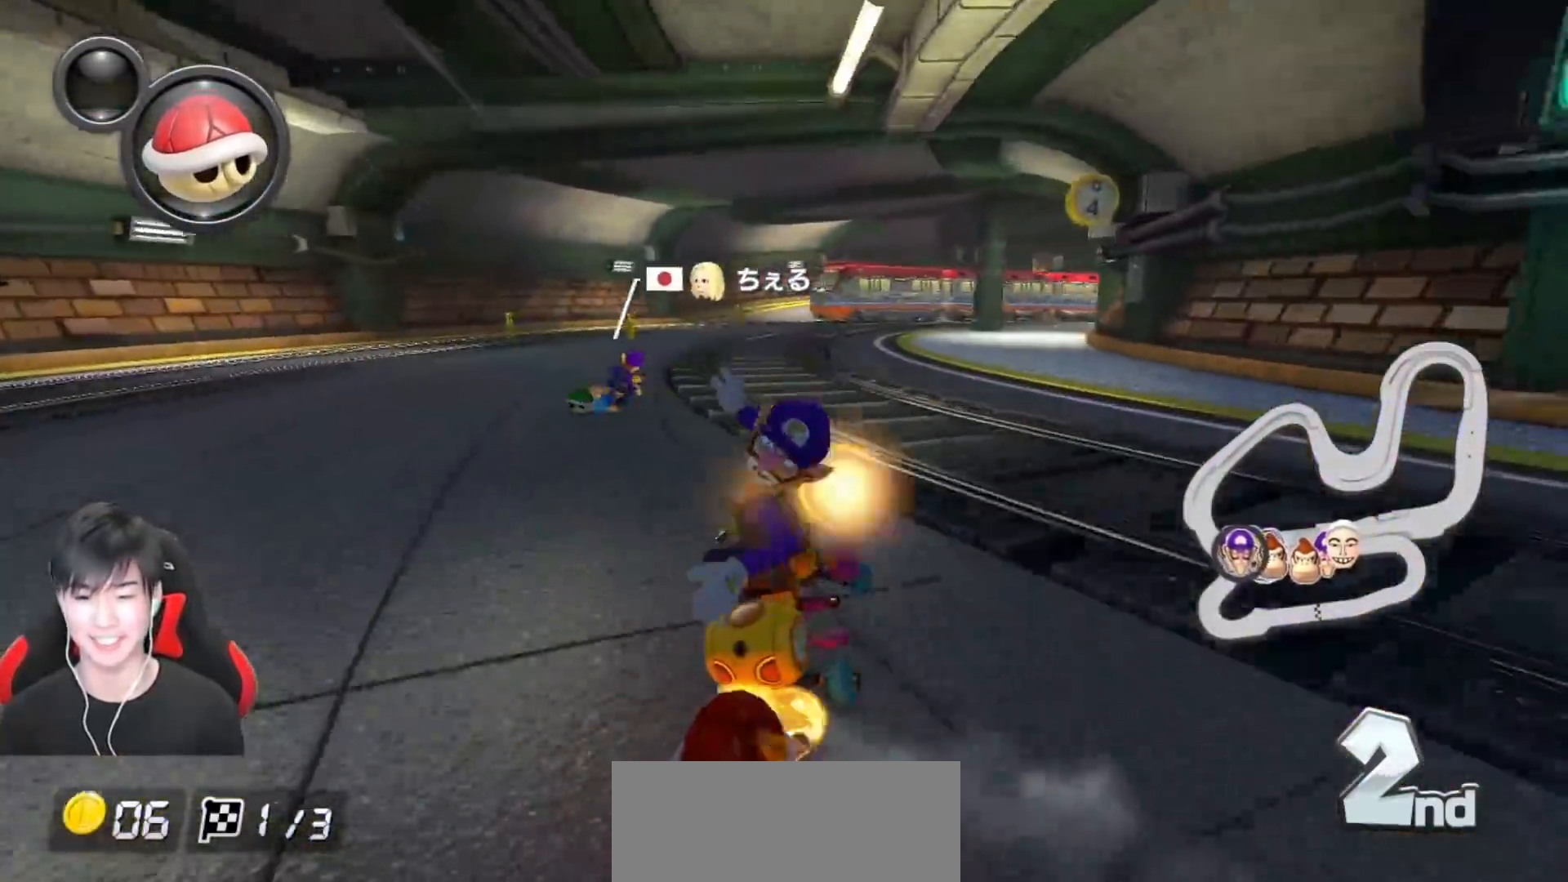
{"buttons": ["A", "L1", "R1"], "left_stick": "up-right", "events": []}
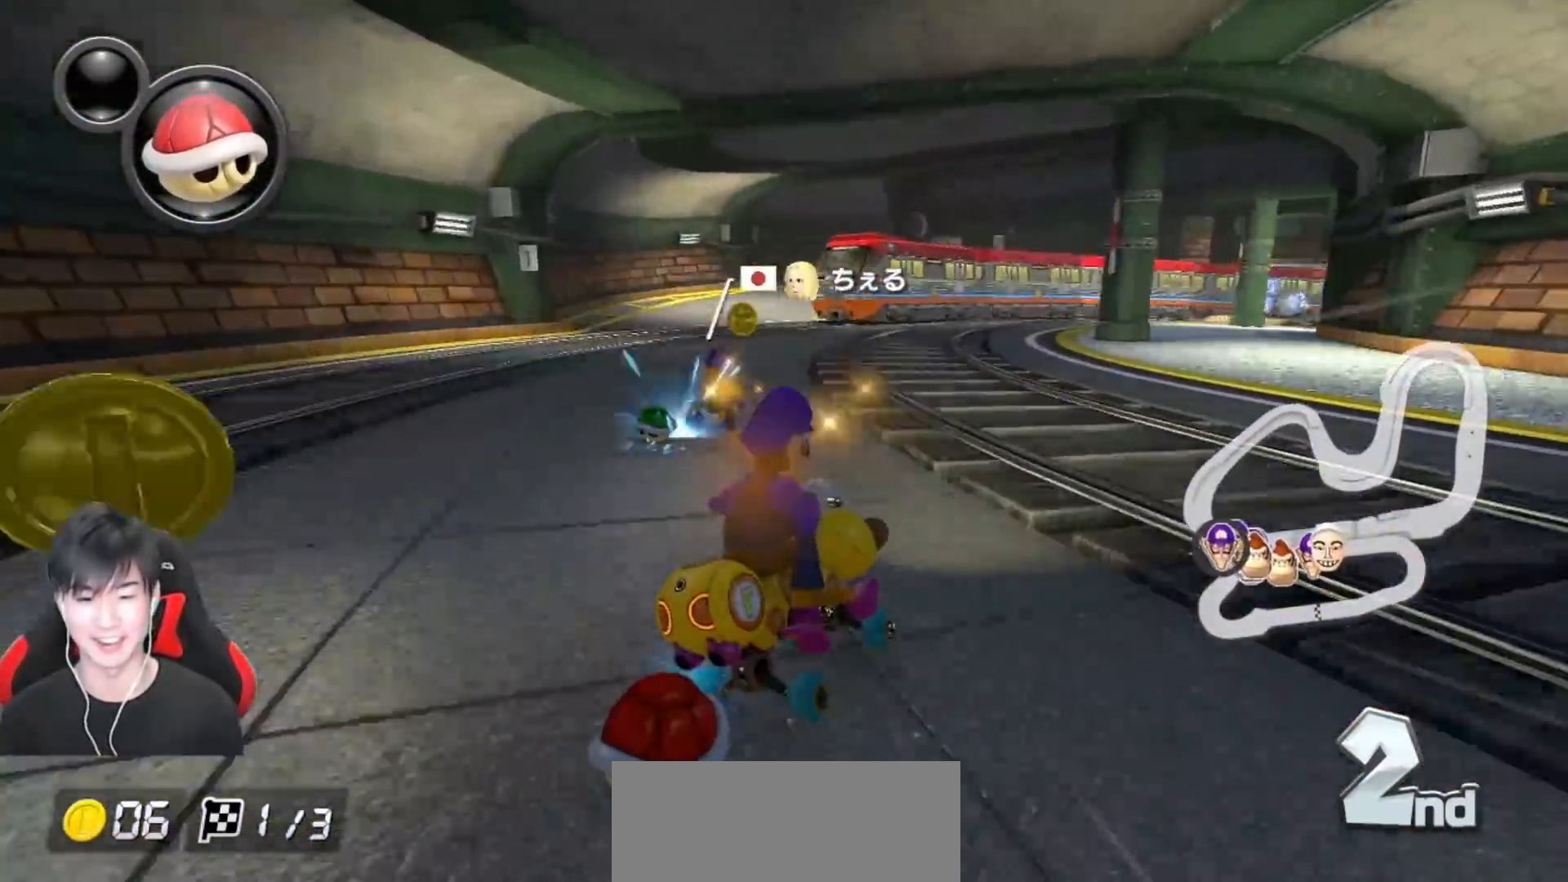
{"buttons": ["A", "L1", "R1"], "left_stick": "up-right", "events": []}
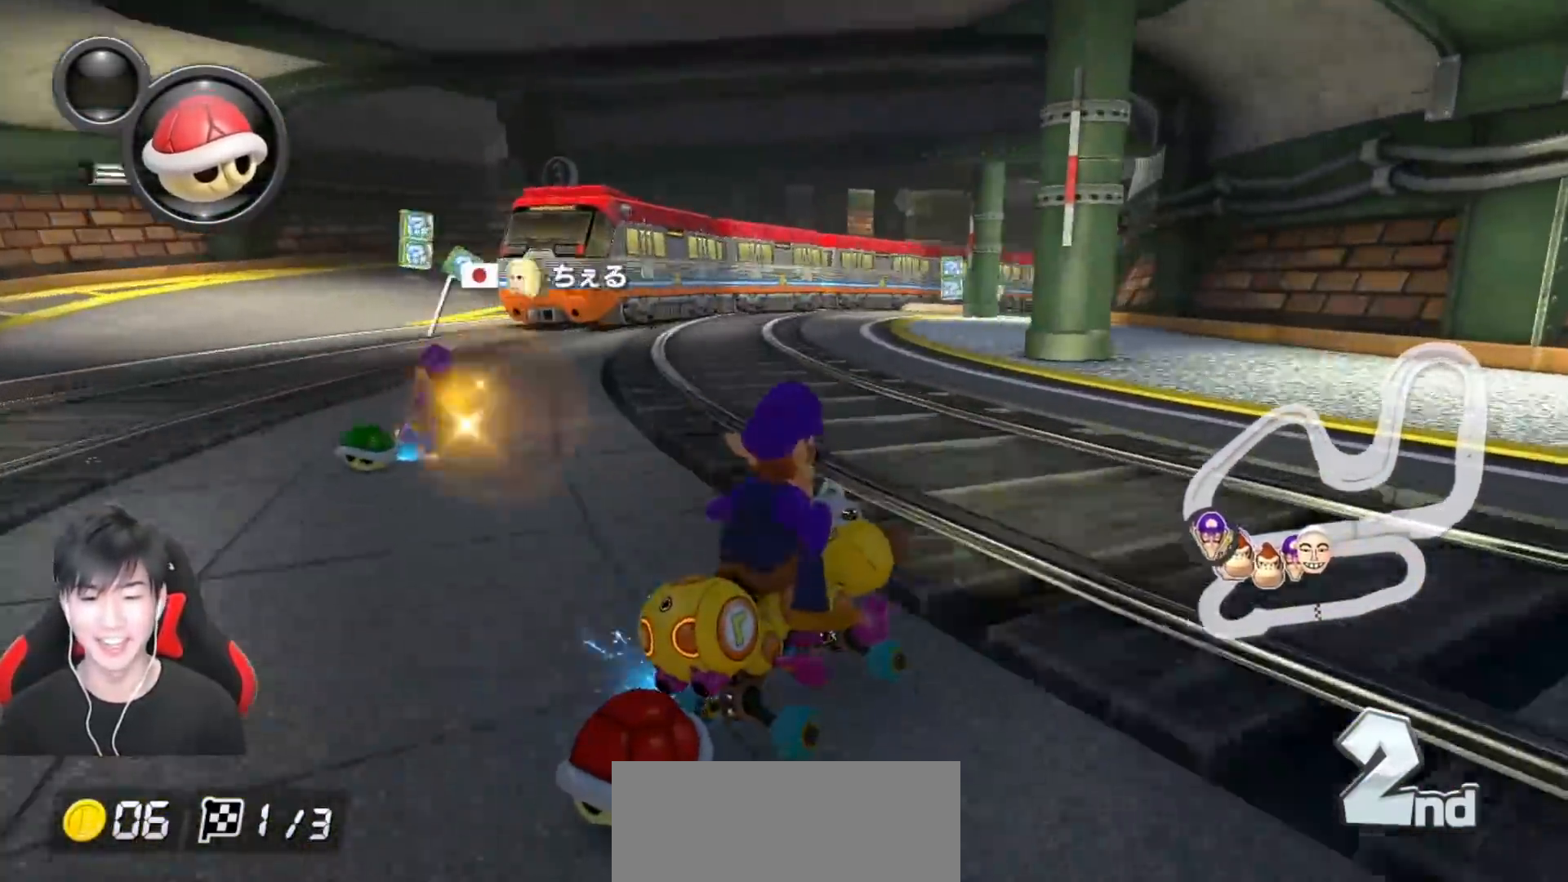
{"buttons": ["A", "L1", "R1"], "left_stick": "left", "events": [[100, "left_stick", "left"]]}
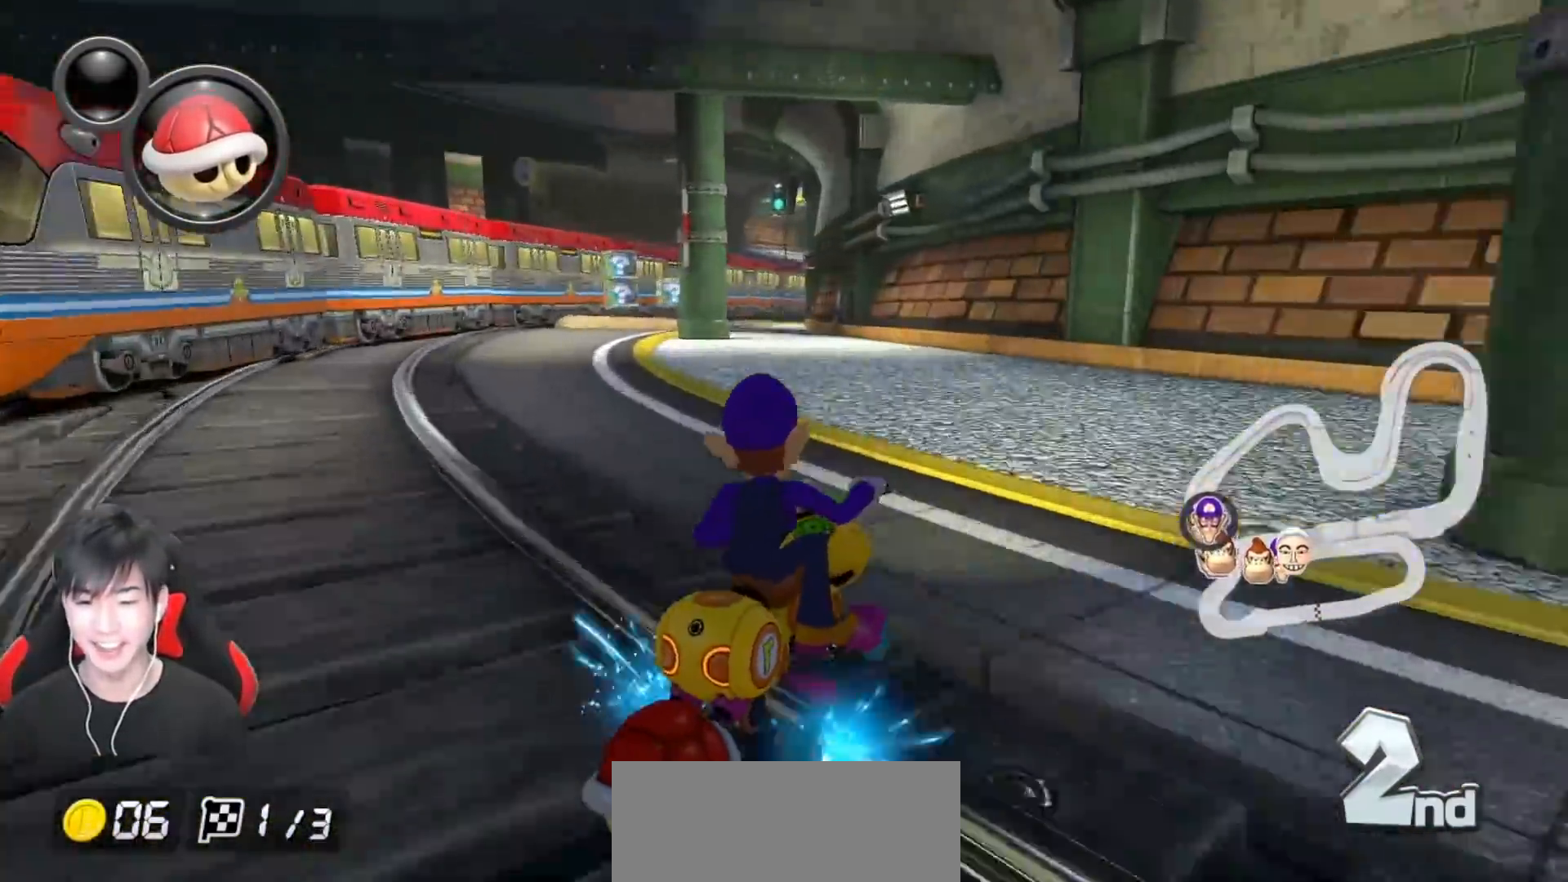
{"buttons": ["A", "L1", "R1"], "left_stick": "left", "events": []}
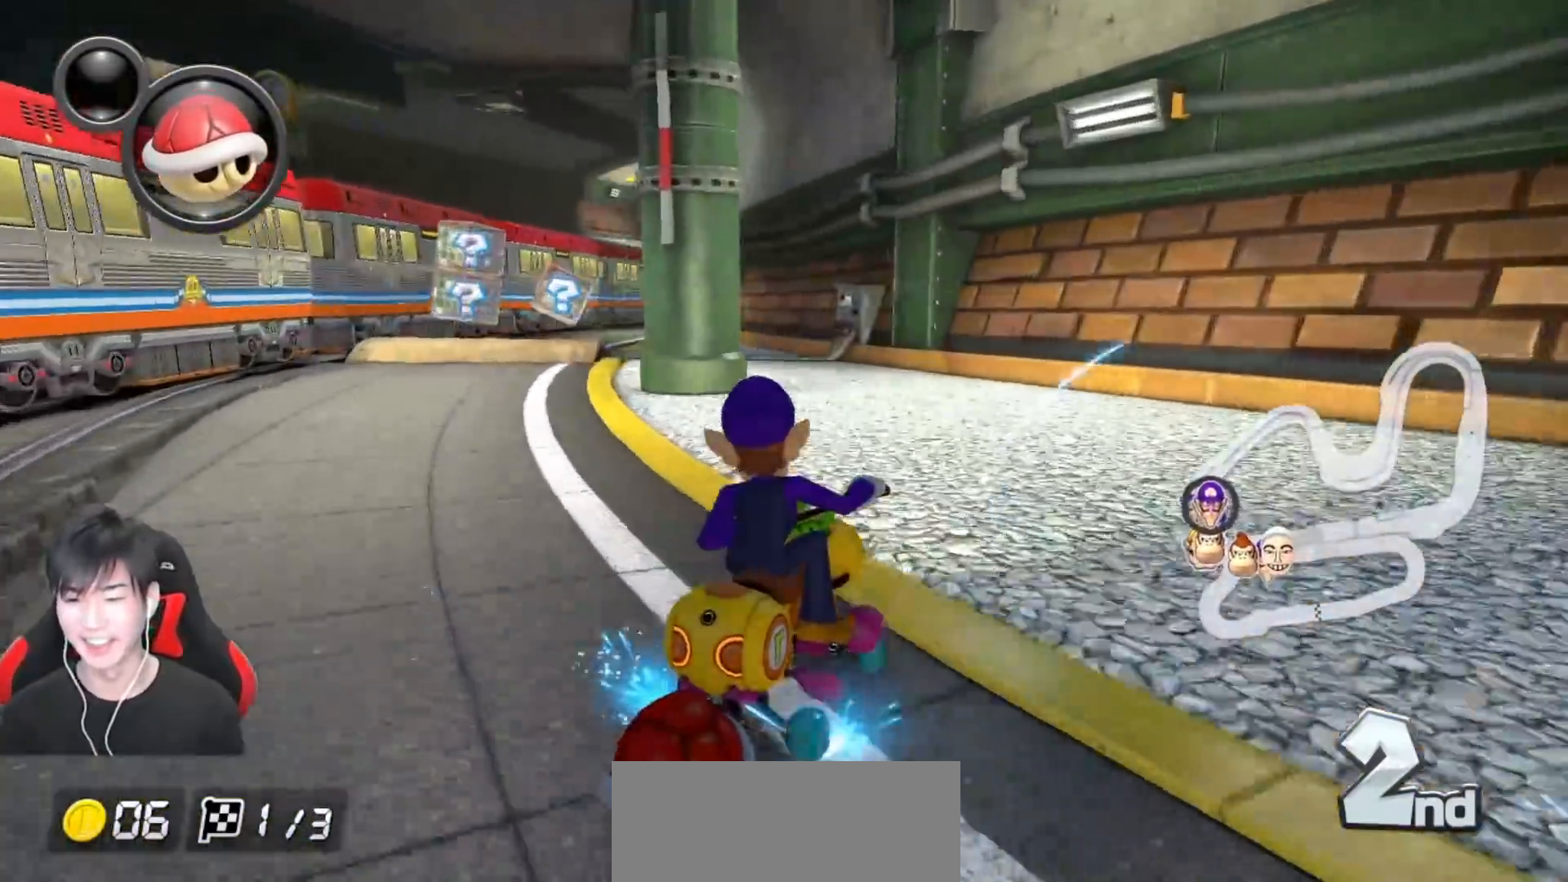
{"buttons": ["A", "L1"], "left_stick": "left", "events": [[450, "R1", "up"]]}
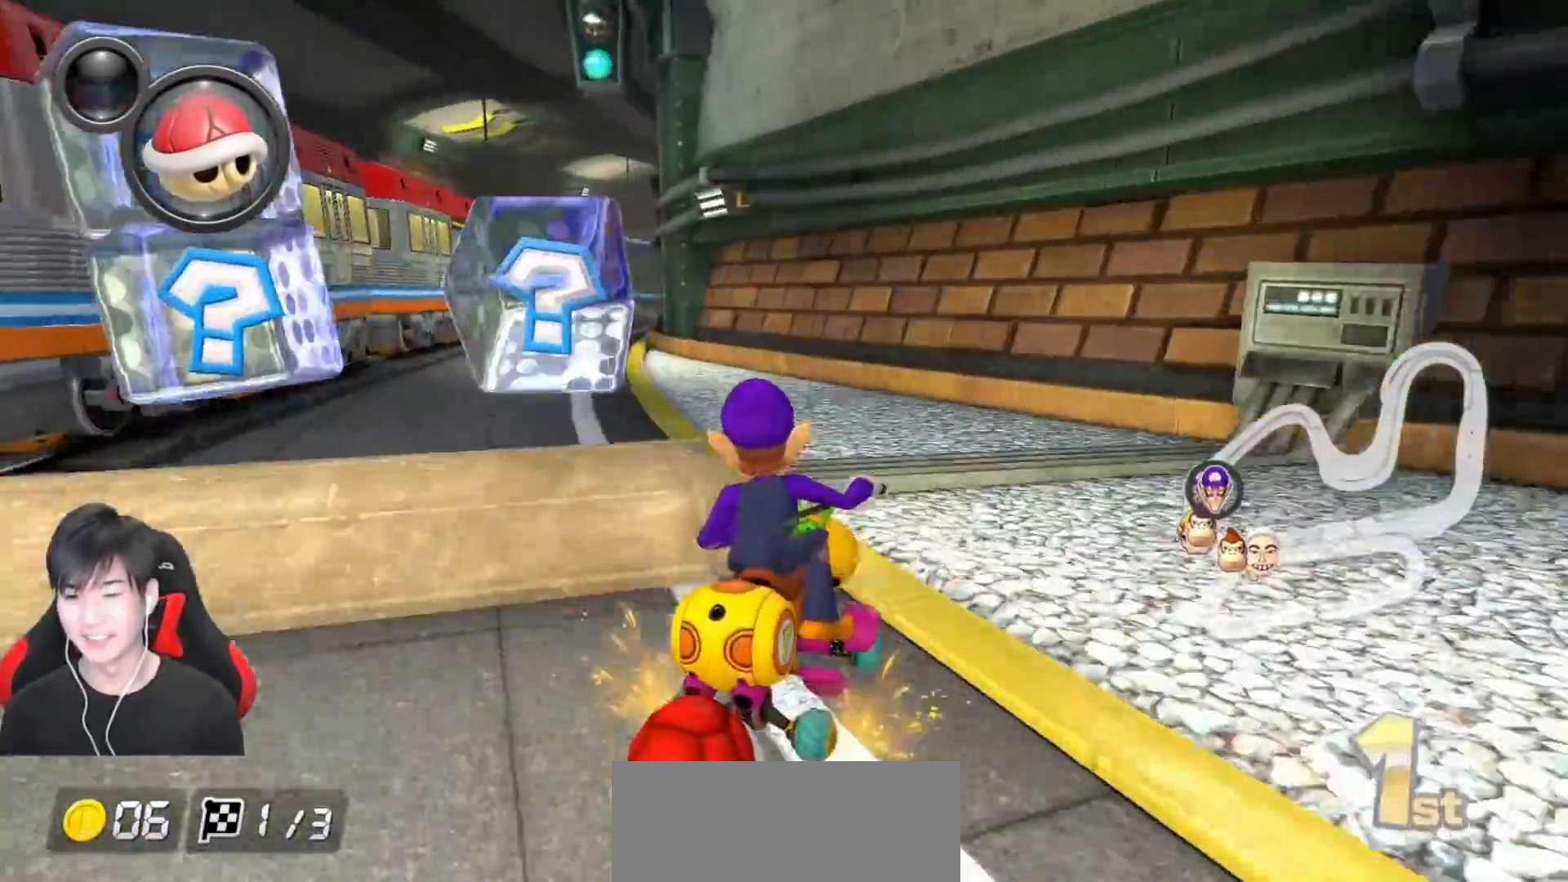
{"buttons": ["A", "L1"], "left_stick": "left", "events": [[33, "R1", "down"], [217, "R1", "up"]]}
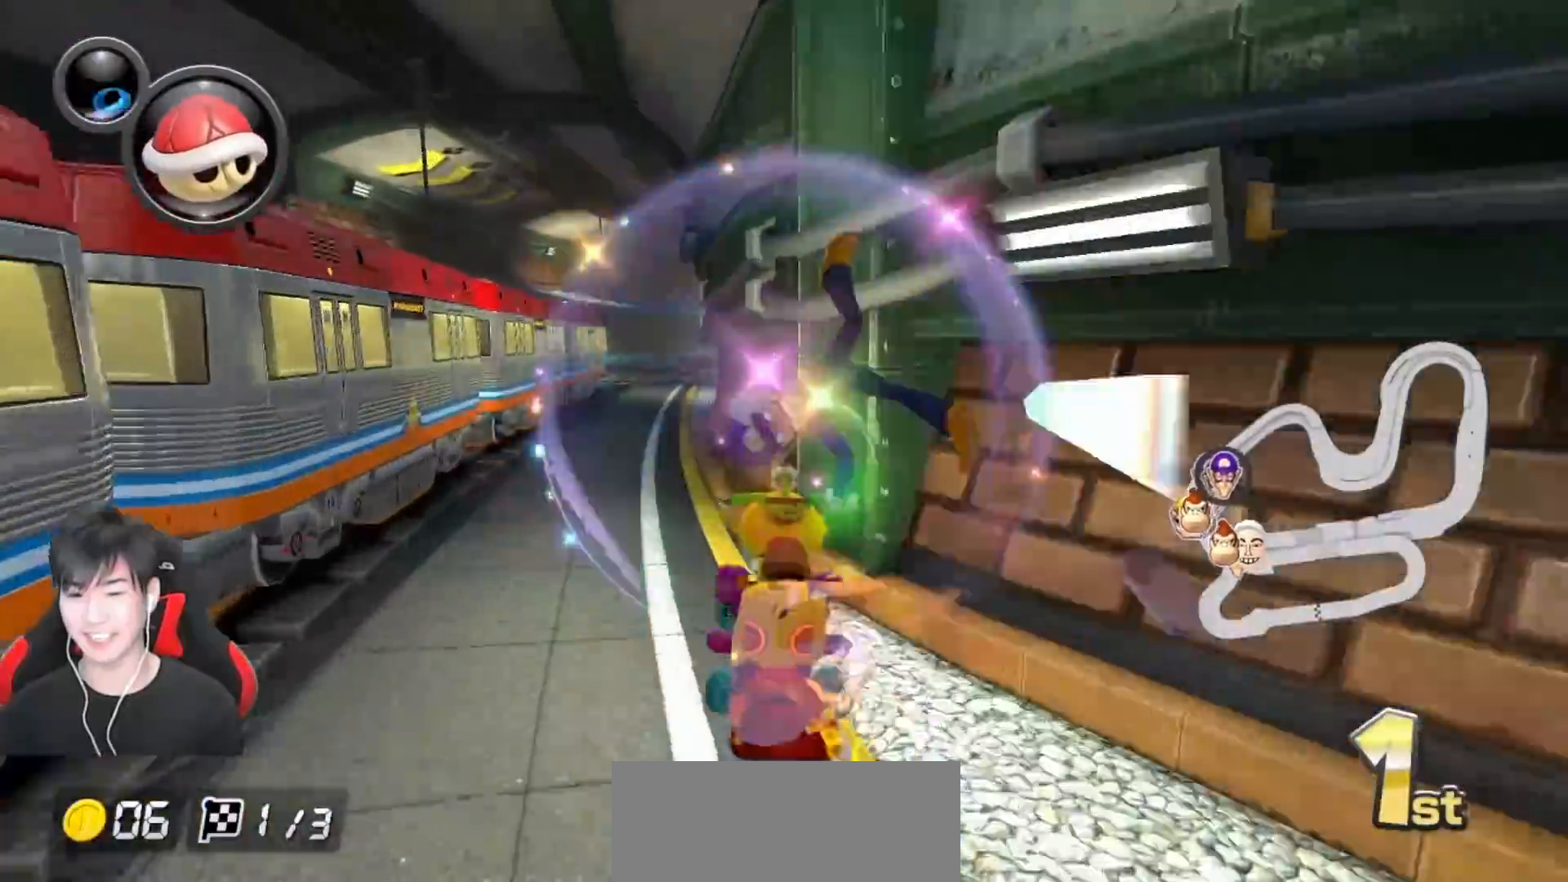
{"buttons": ["A", "L1", "R1"], "left_stick": "right", "events": [[233, "left_stick", "center"], [400, "R1", "down"], [450, "left_stick", "right"]]}
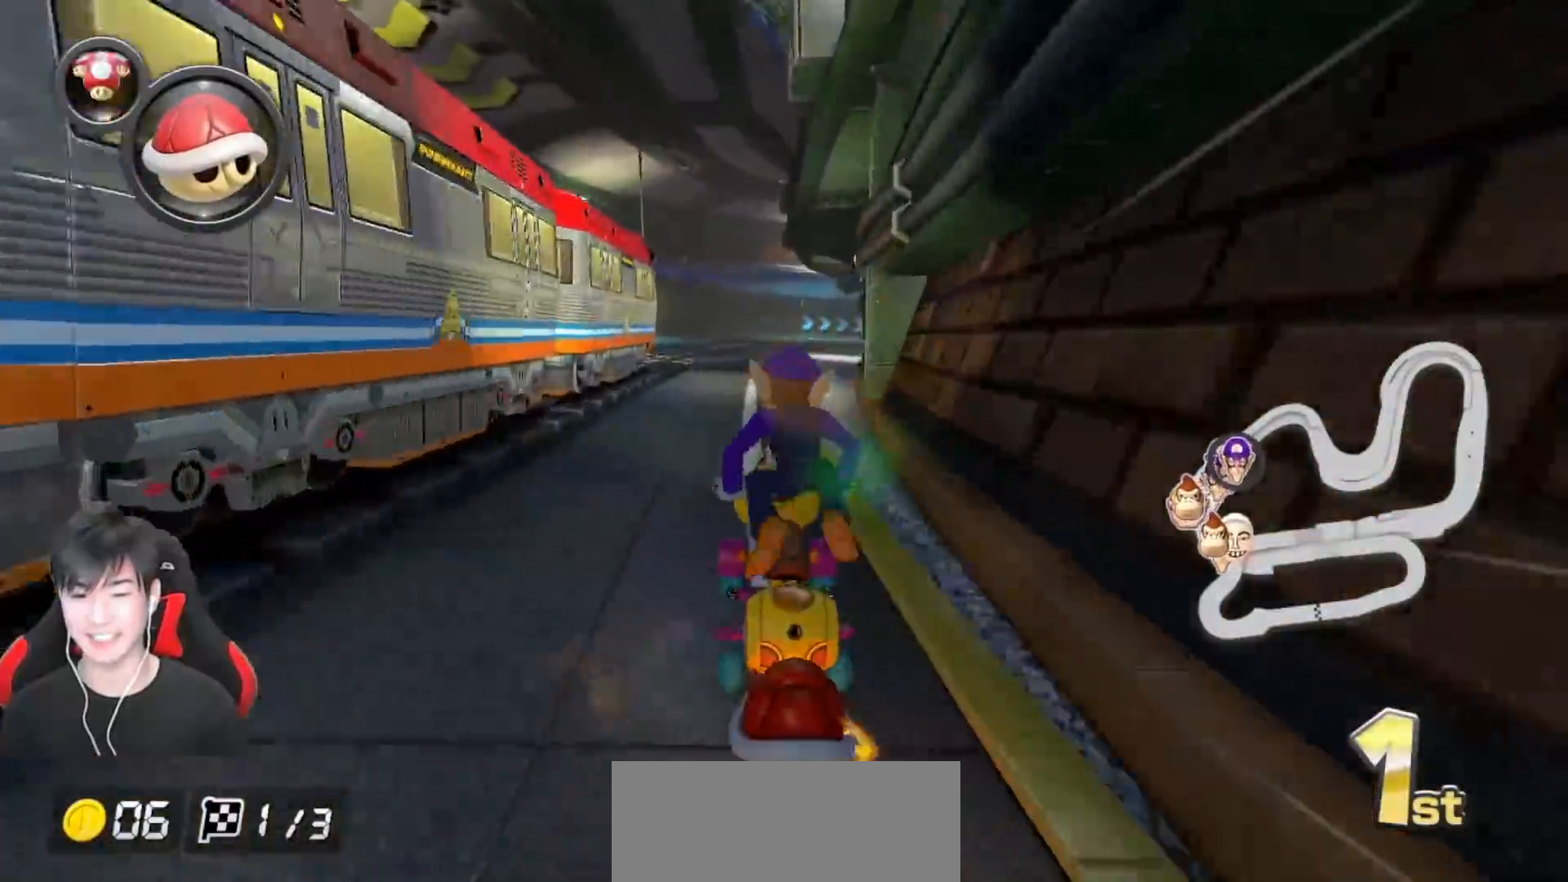
{"buttons": ["A", "X", "L1", "R1"], "left_stick": "right", "events": [[167, "X", "down"]]}